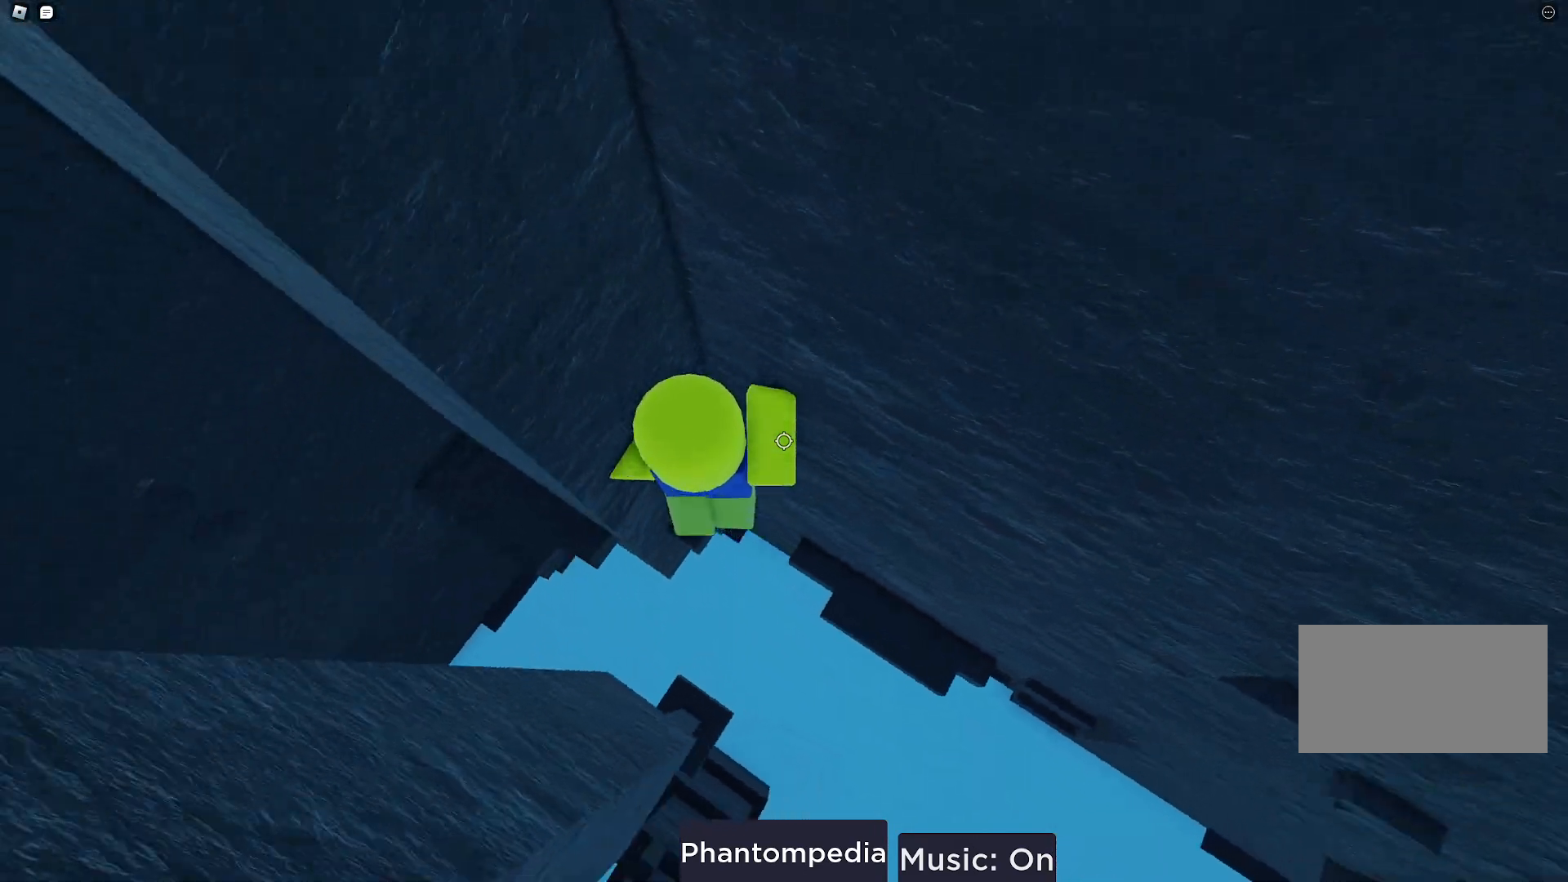
Gameplay with keyboard and mouse; each line is a JSON object with the keys and mouse buttons held at the frame after it. "events" lists presses ("down") and releases ("up") of "a", "ctrl", "d", "e", "q", "s", "shift", "space", "w", "mouse_left", "mouse_wheel", "mouse_right", "mouse_mb4" and "mouse_mb5" between this image and that frame as [ms after this image, input, new state], when the widget could be followed in between. "mouse_left", "mouse_wheel", "mouse_right", "mouse_mb4", "mouse_mb5" = the "left", "wheel", "right", "mb4", "mb5" buttons of the "mouse" list. No other keys are recorded. "wheel" means that the mouse wheel is clicked or scrolled. Mouse movement is not recorded.
{"keys": ["a", "space"], "mouse": [], "events": [[117, "w", "up"], [250, "a", "down"], [367, "space", "down"]]}
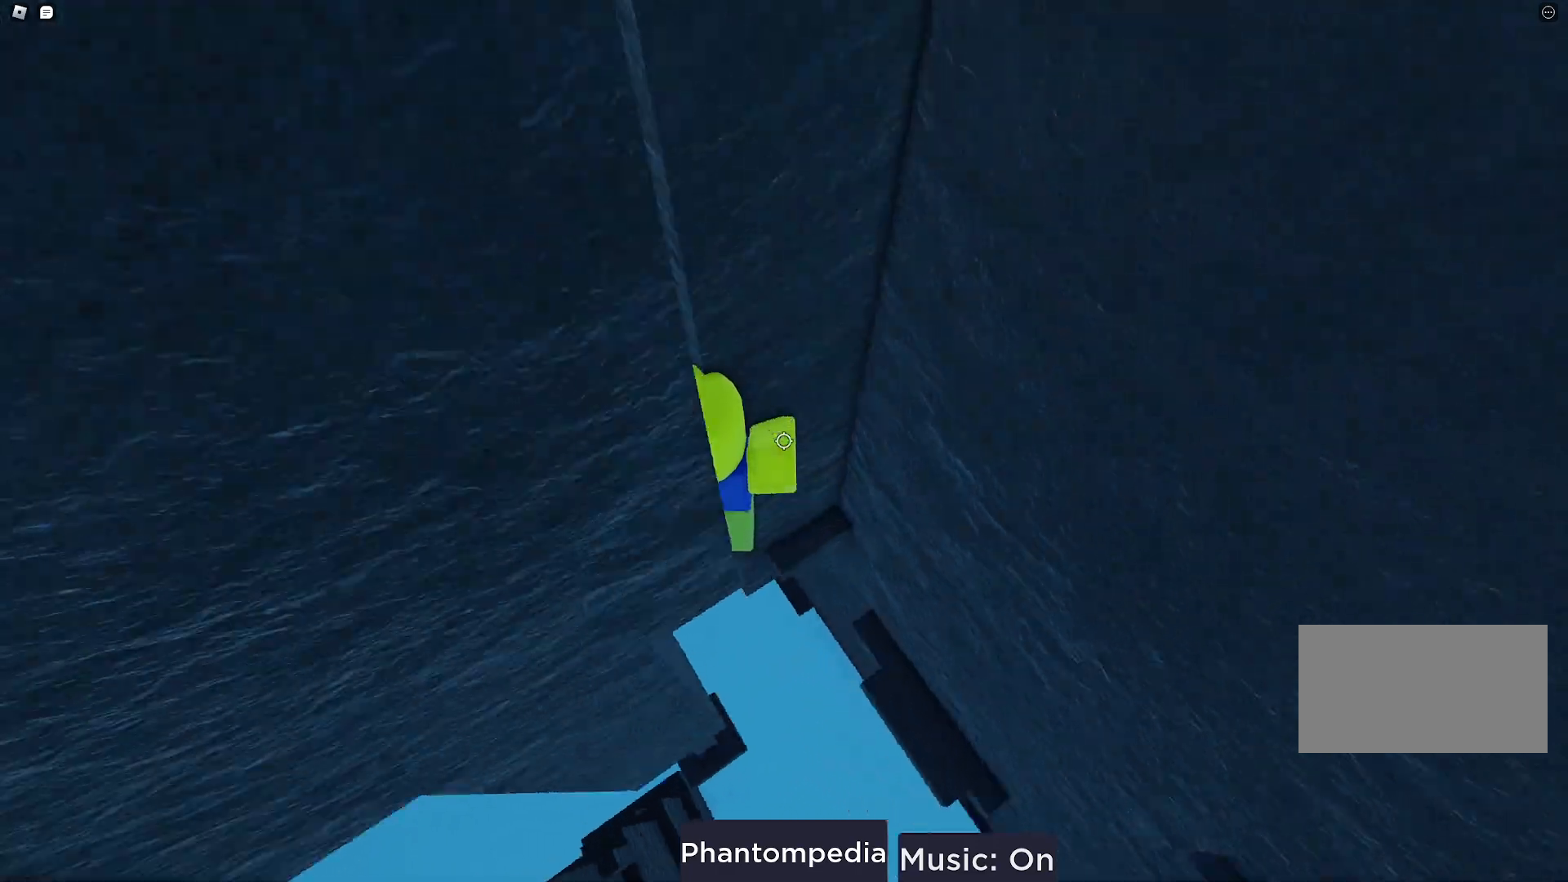
{"keys": ["a"], "mouse": [], "events": [[33, "space", "up"], [83, "w", "down"], [300, "a", "up"], [317, "w", "up"], [467, "a", "down"]]}
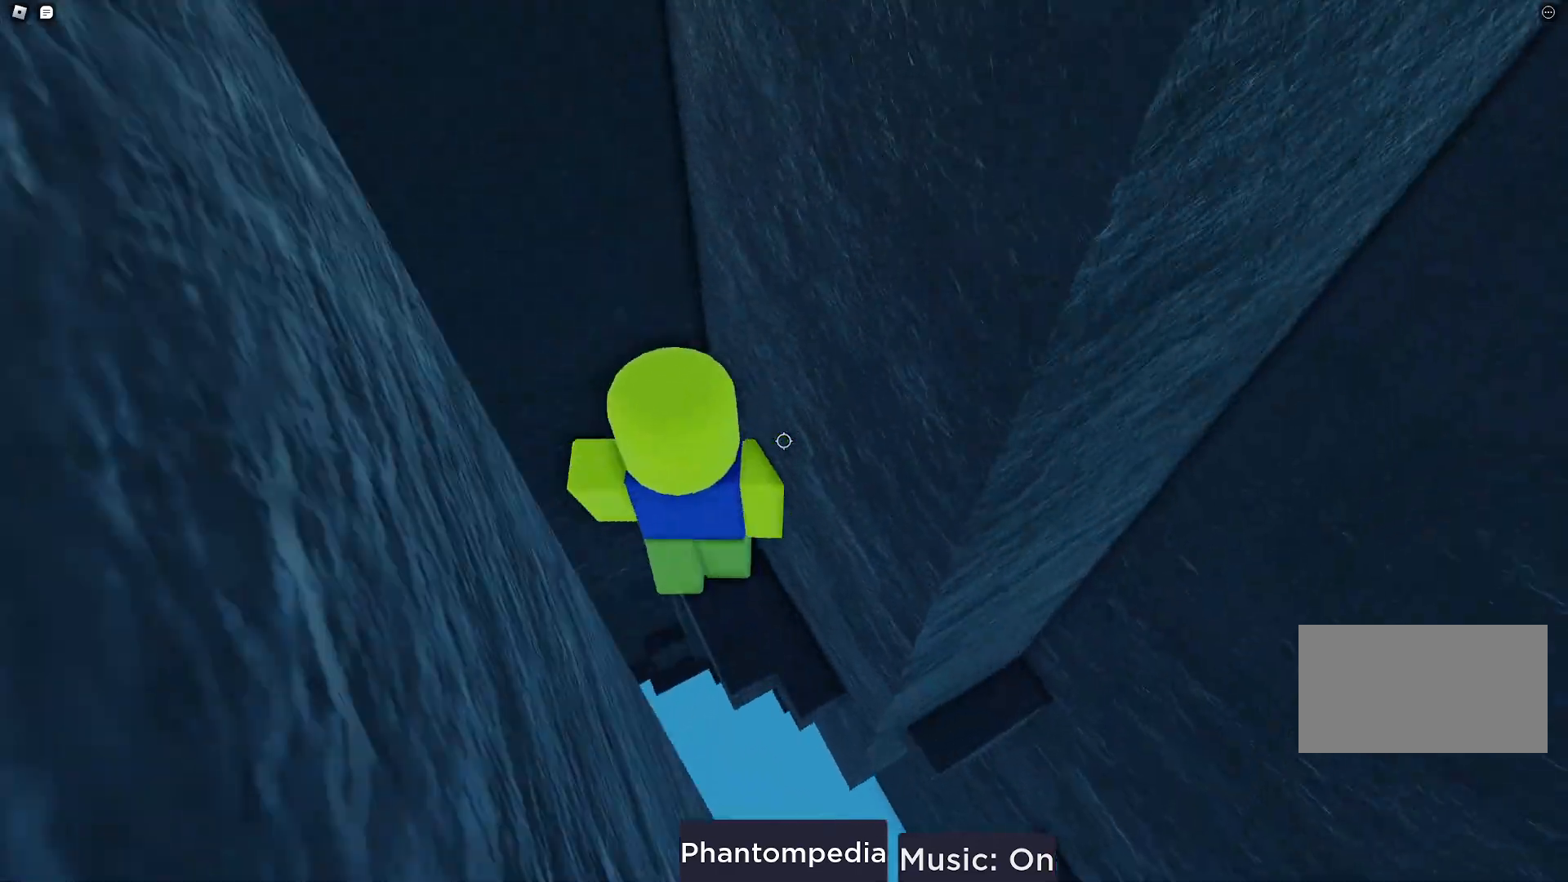
{"keys": ["w"], "mouse": [], "events": [[83, "space", "down"], [217, "space", "up"], [333, "w", "down"], [450, "a", "up"]]}
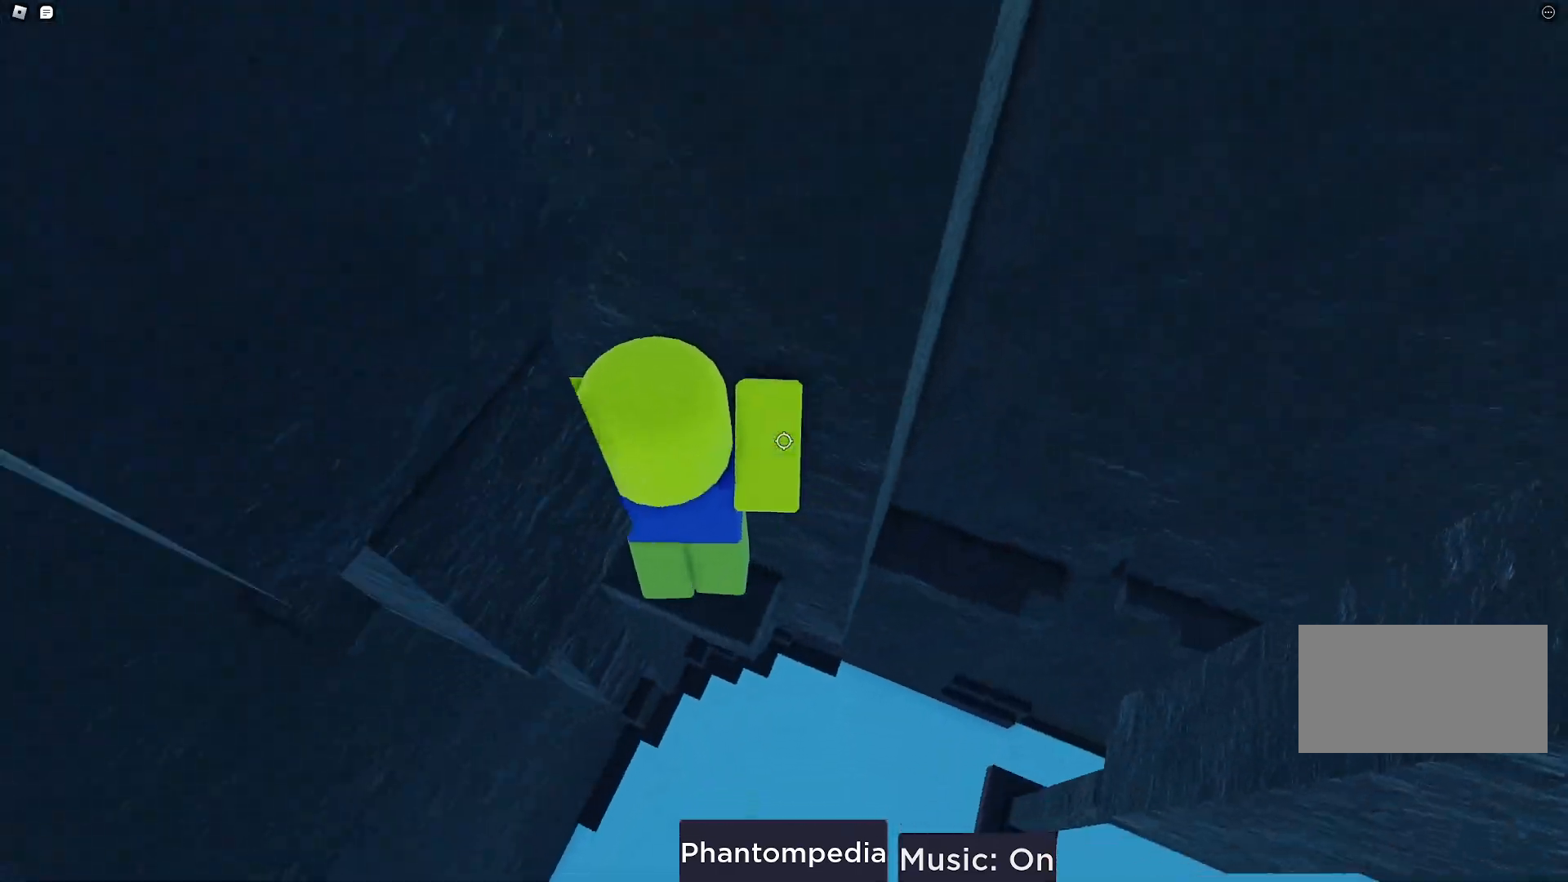
{"keys": ["a", "q", "space", "w"], "mouse": ["left", "wheel"], "events": [[133, "w", "up"], [300, "a", "down"], [433, "mouse_wheel", "down"], [433, "q", "down"], [433, "w", "down"], [450, "mouse_left", "down"], [500, "space", "down"]]}
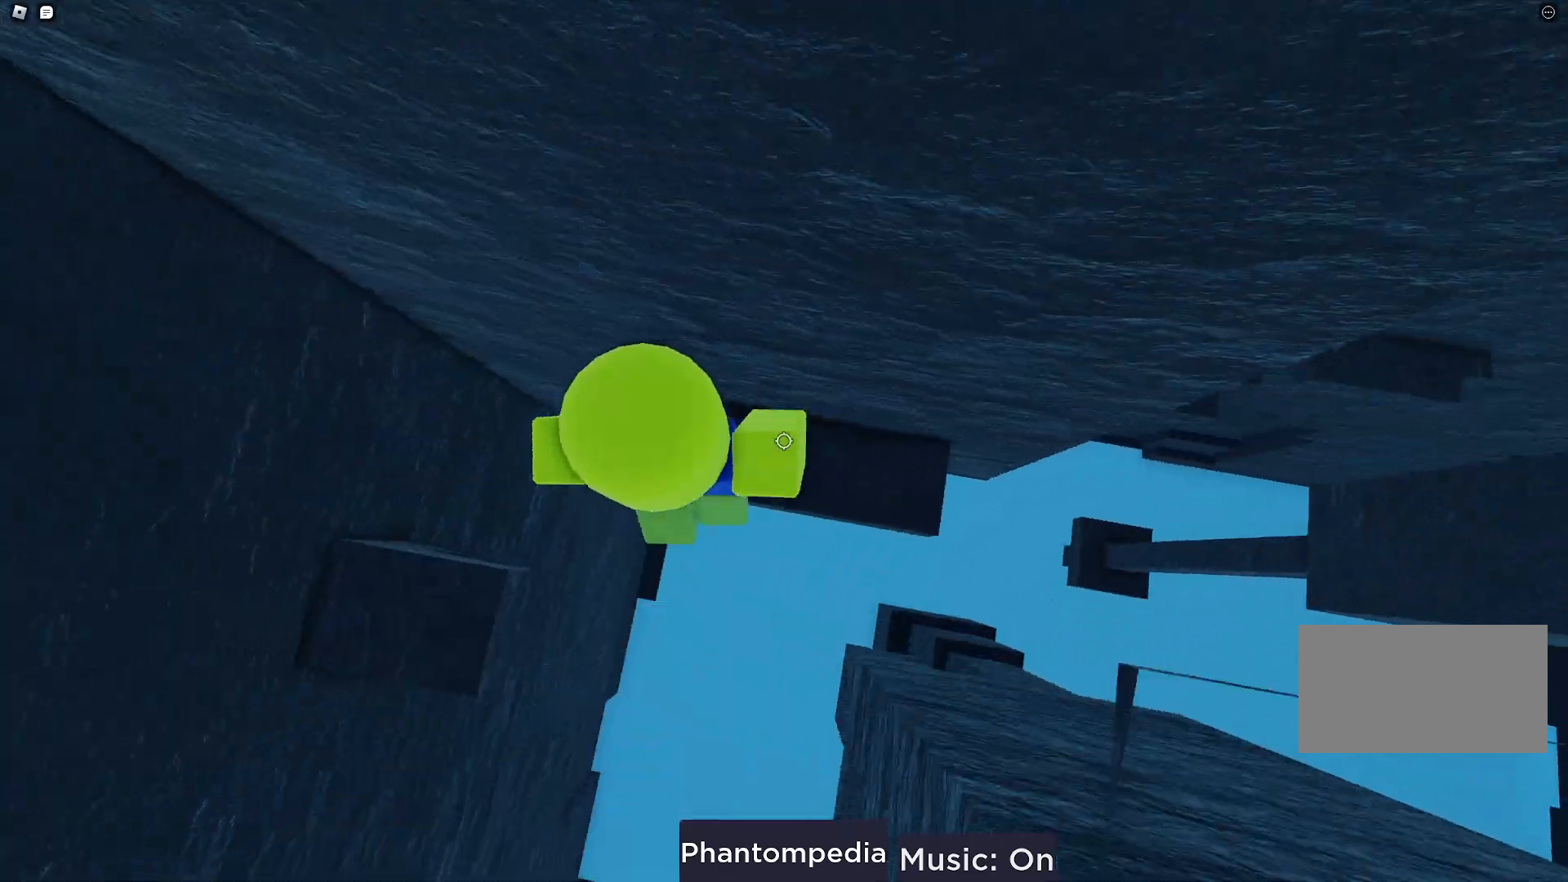
{"keys": ["a"], "mouse": [], "events": [[17, "mouse_left", "up"], [17, "mouse_wheel", "up"], [17, "q", "up"], [17, "w", "up"], [167, "space", "up"], [283, "a", "up"], [483, "a", "down"]]}
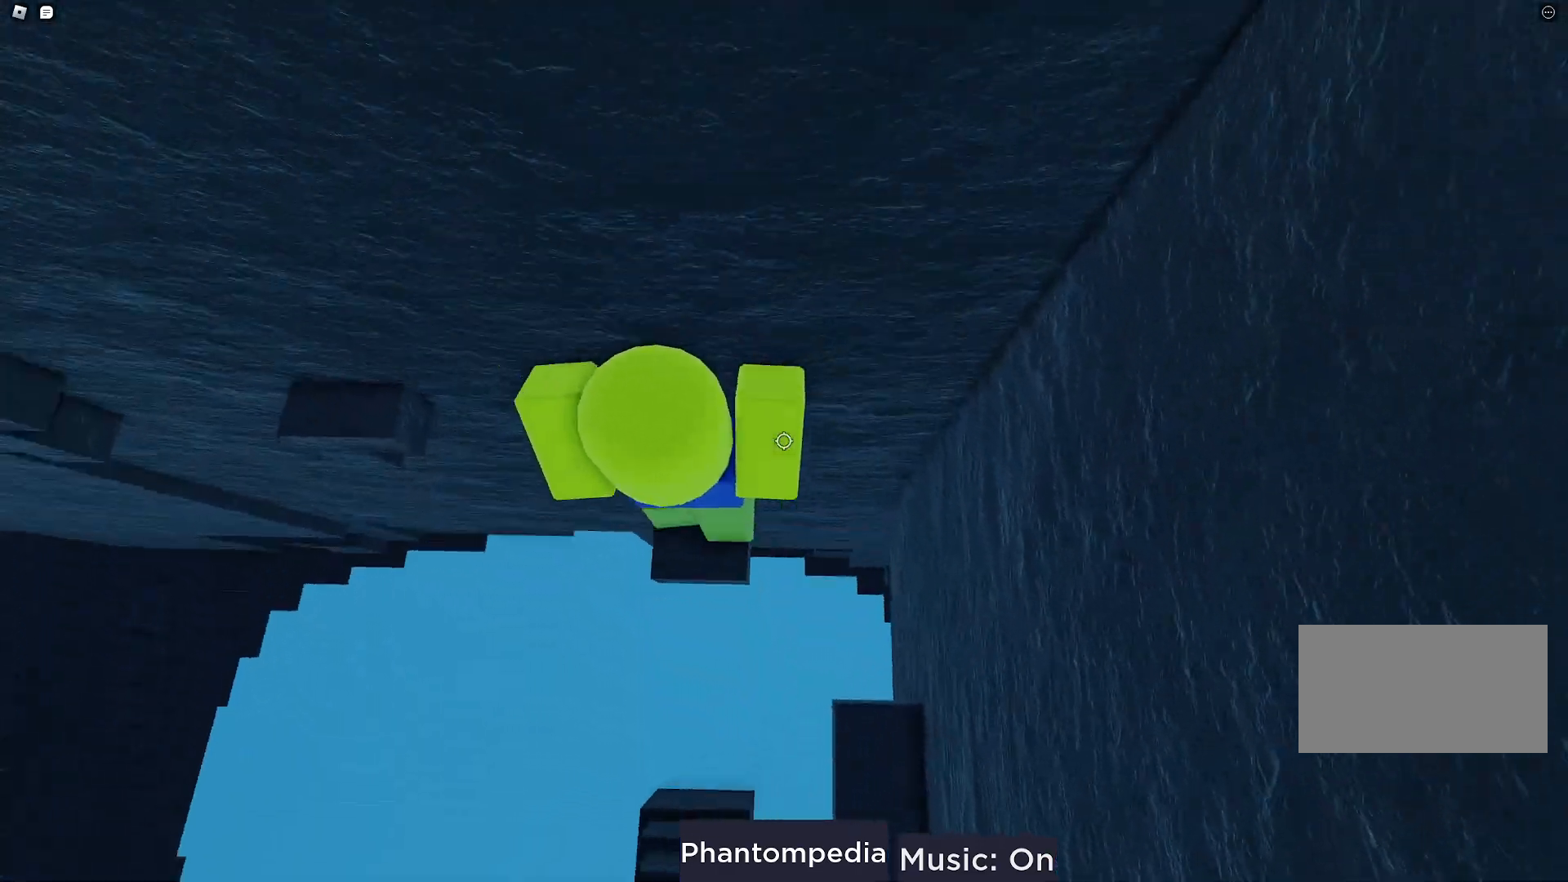
{"keys": ["a", "w"], "mouse": [], "events": [[100, "space", "down"], [250, "space", "up"], [283, "a", "up"], [417, "w", "down"], [433, "a", "down"]]}
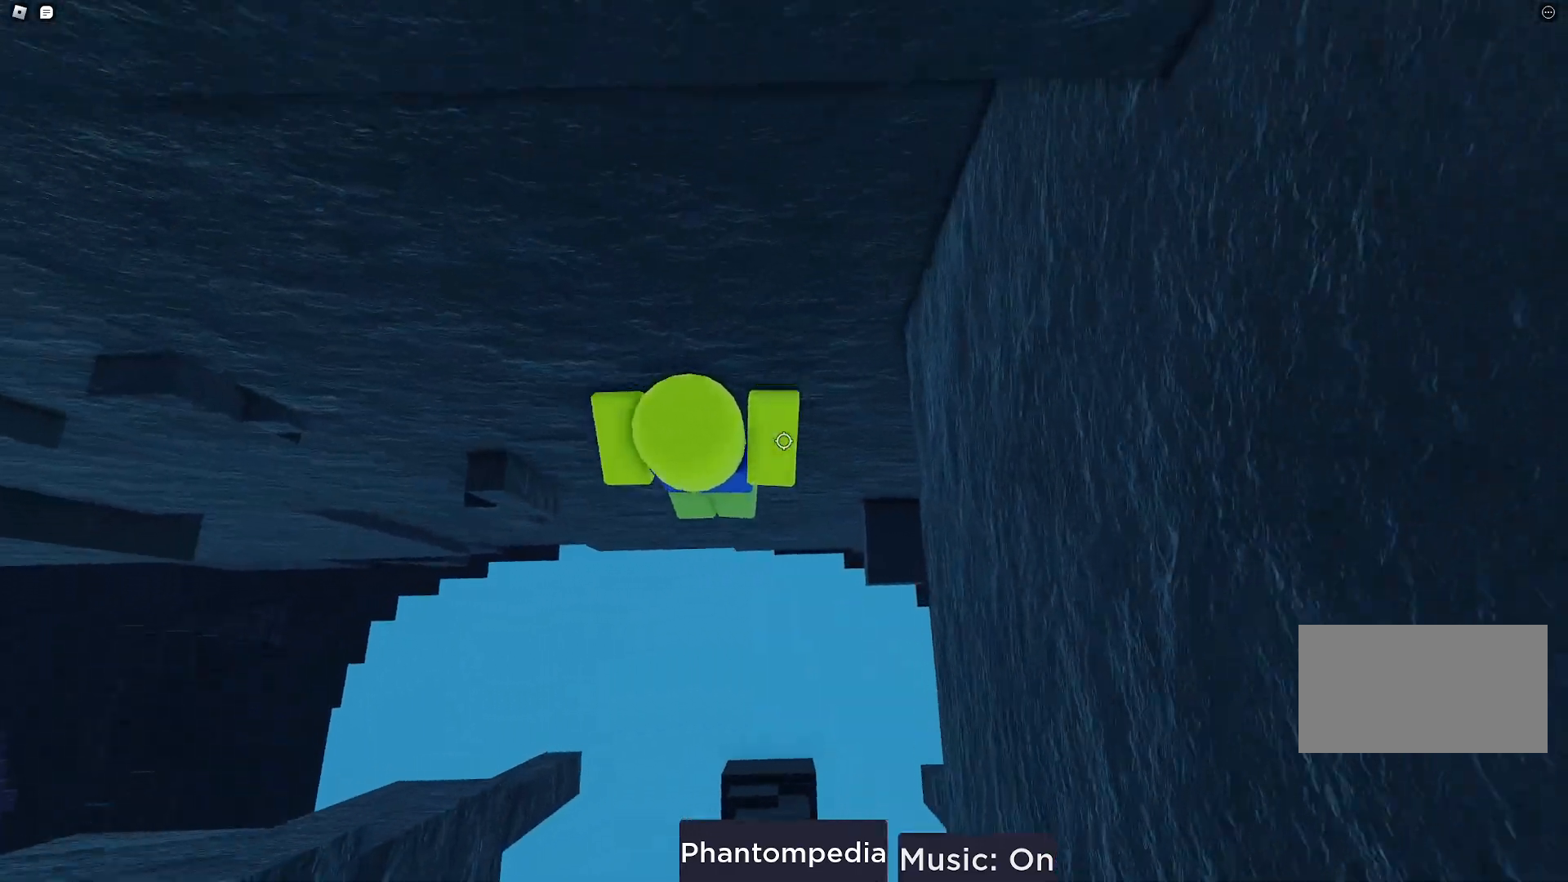
{"keys": [], "mouse": [], "events": [[117, "a", "up"], [117, "w", "up"], [250, "a", "down"], [350, "space", "down"], [417, "a", "up"], [483, "space", "up"]]}
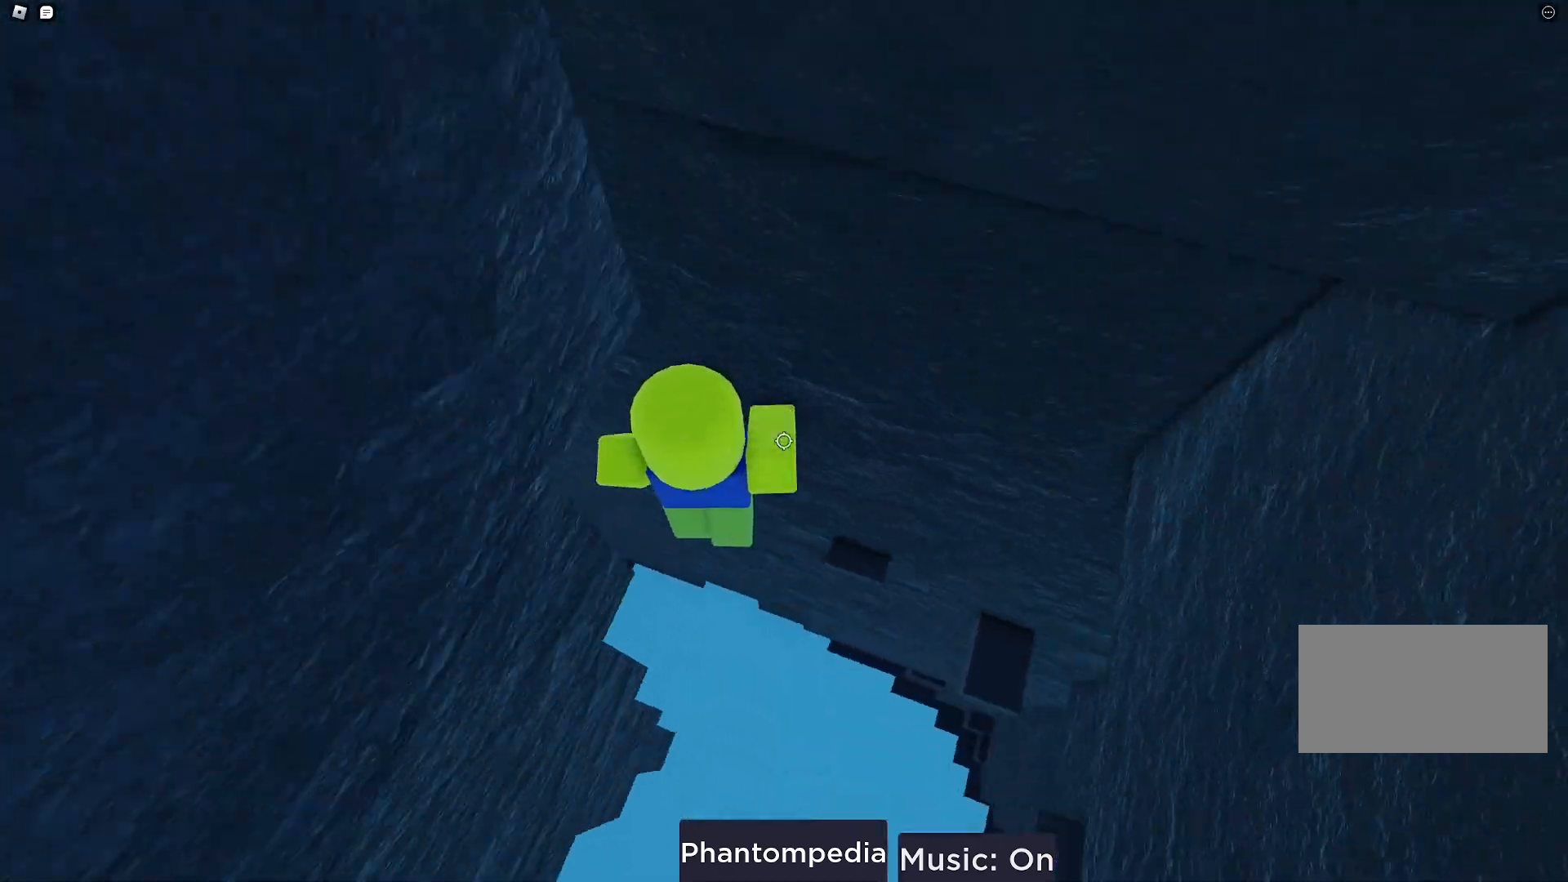
{"keys": ["a", "space"], "mouse": [], "events": [[100, "a", "down"], [100, "w", "down"], [317, "w", "up"], [450, "space", "down"]]}
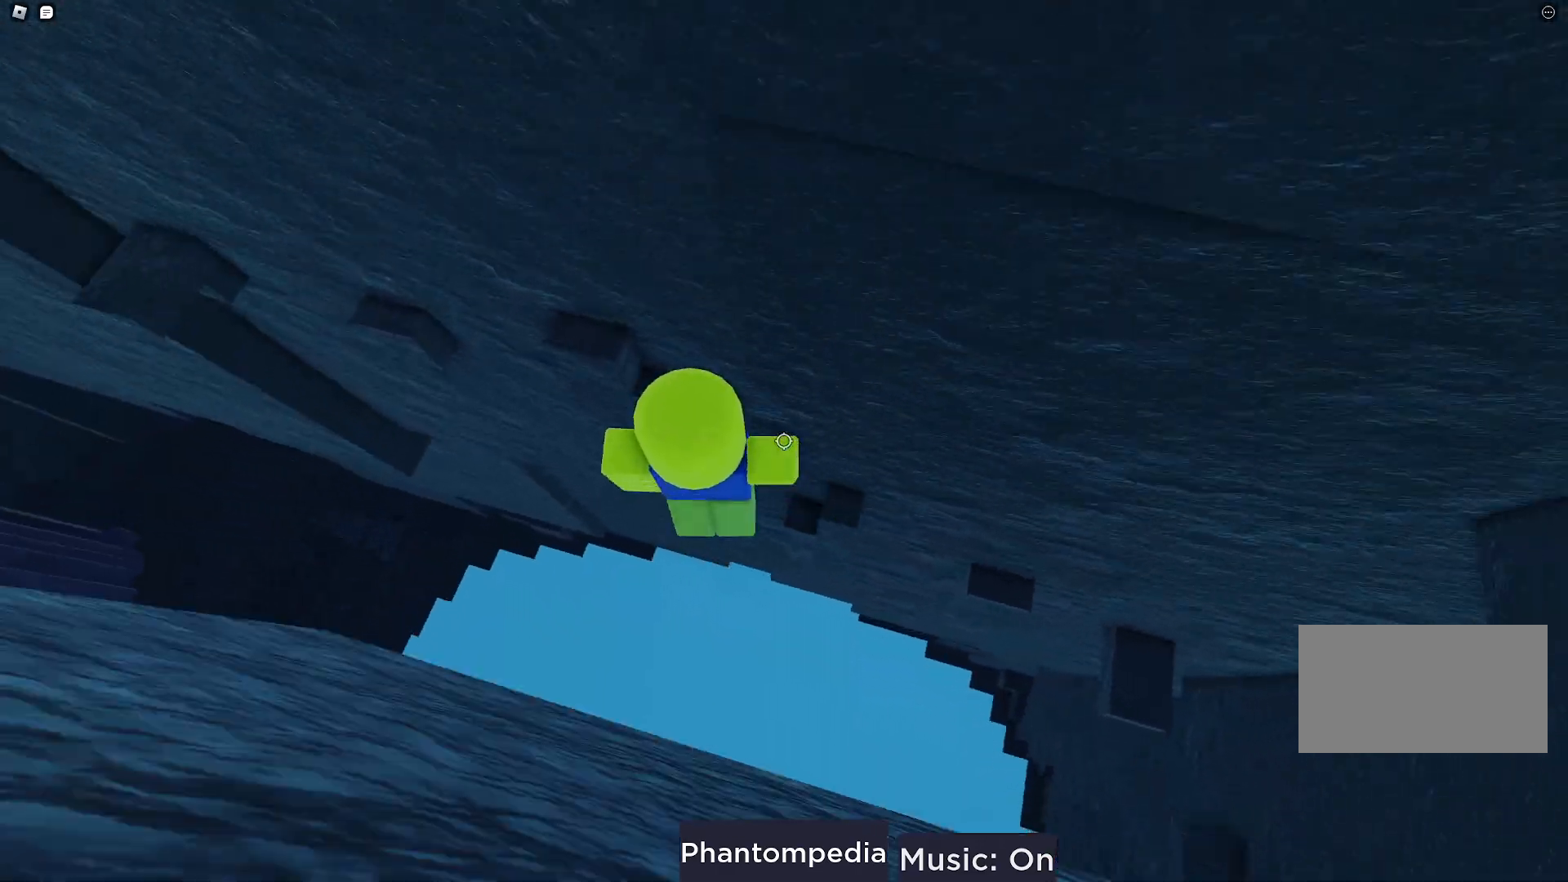
{"keys": [], "mouse": [], "events": [[67, "space", "up"], [150, "w", "down"], [300, "a", "up"], [467, "w", "up"]]}
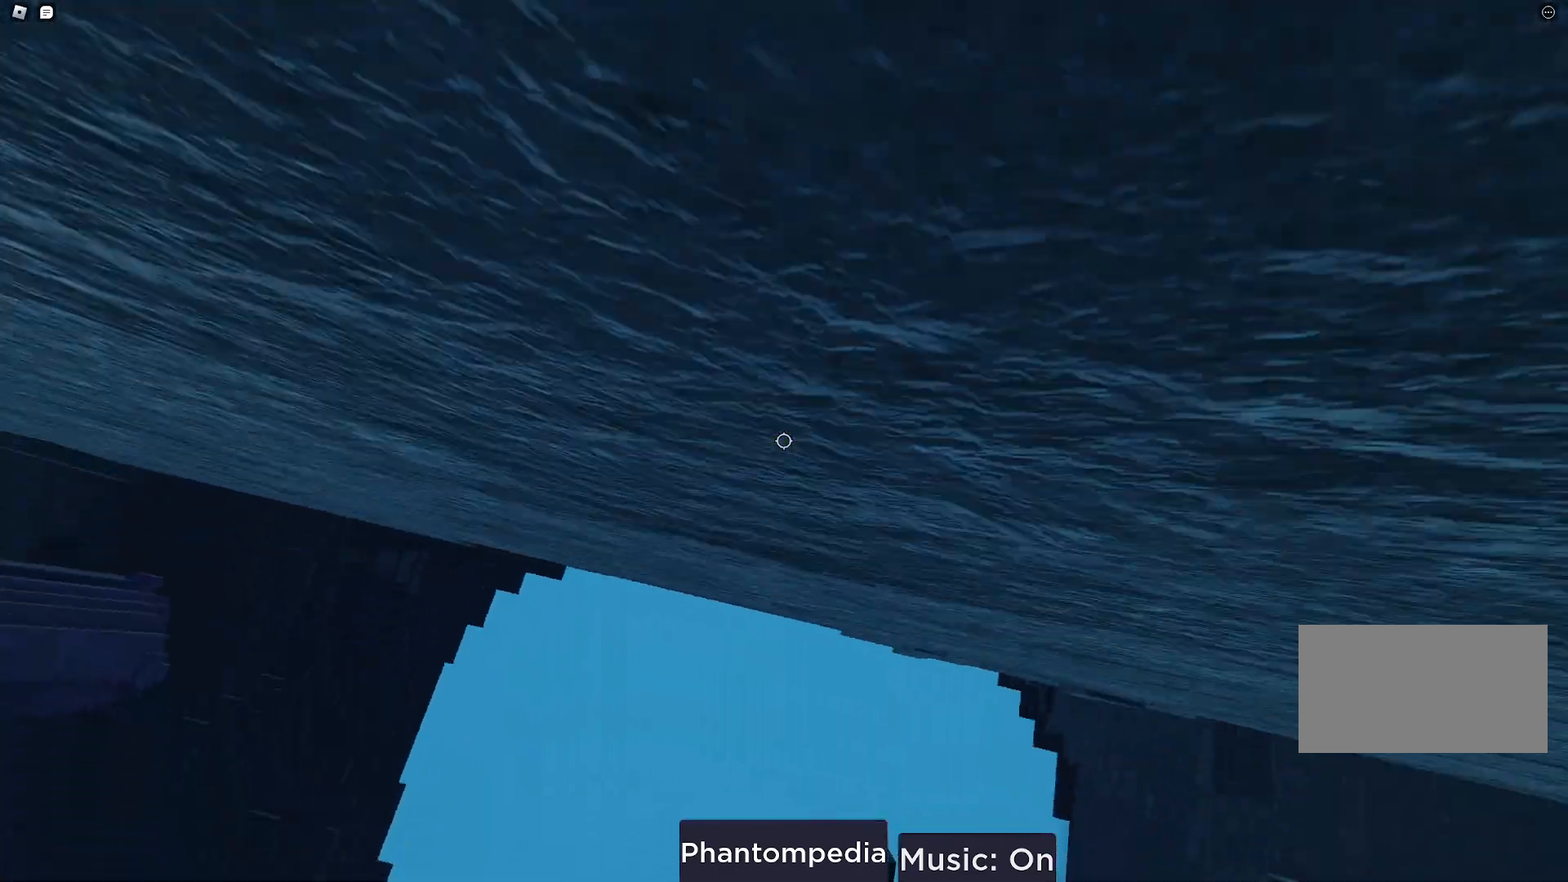
{"keys": [], "mouse": [], "events": [[67, "a", "down"], [200, "space", "down"], [333, "space", "up"], [433, "a", "up"]]}
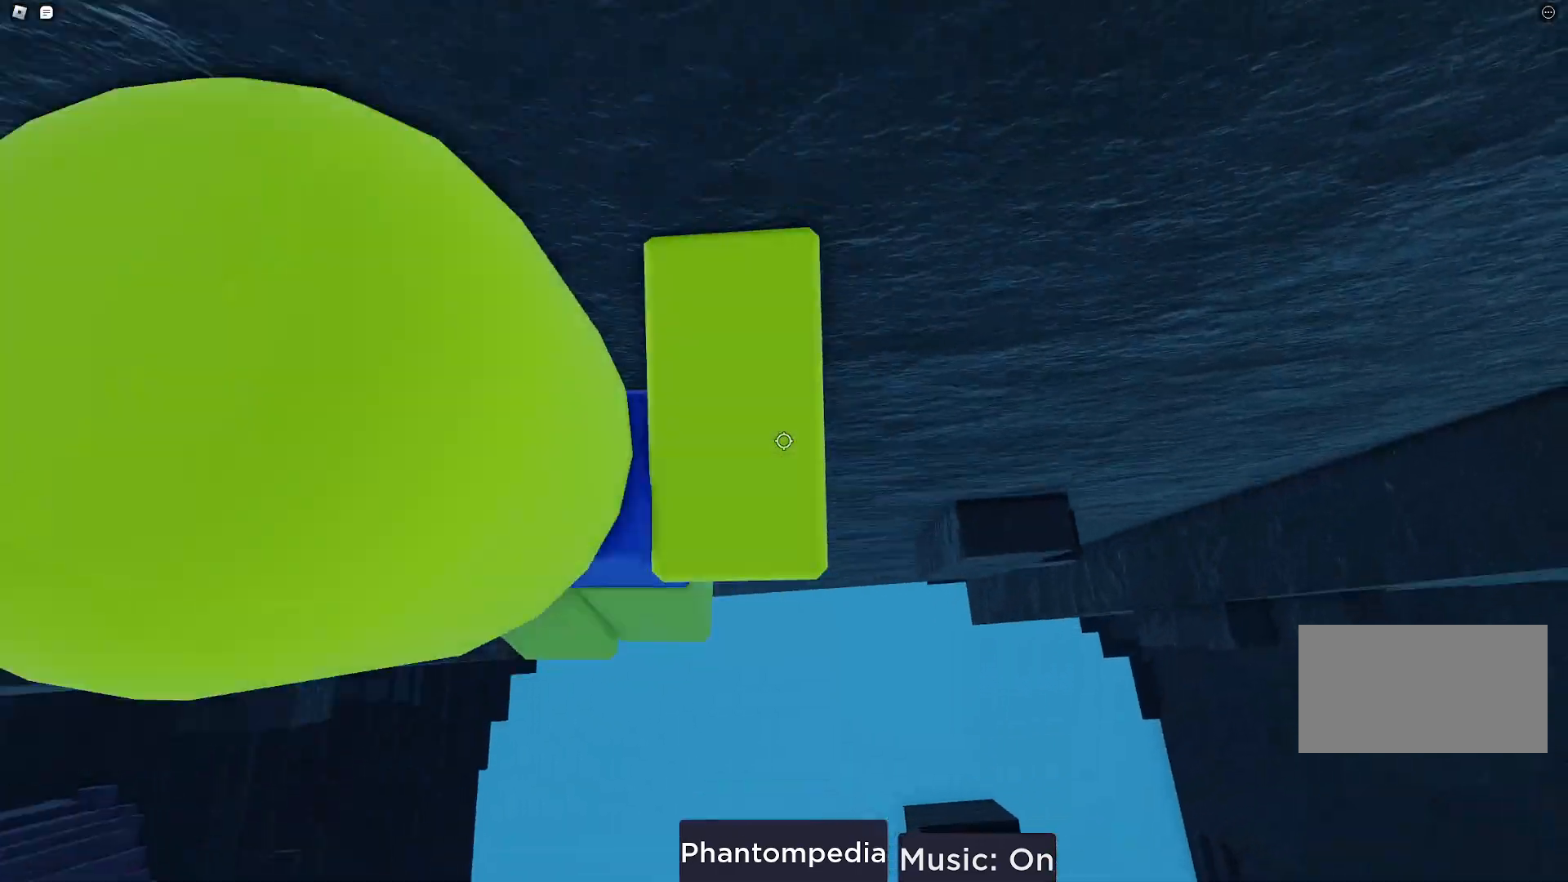
{"keys": ["a"], "mouse": [], "events": [[50, "a", "down"], [50, "w", "down"], [167, "a", "up"], [200, "w", "up"], [450, "a", "down"]]}
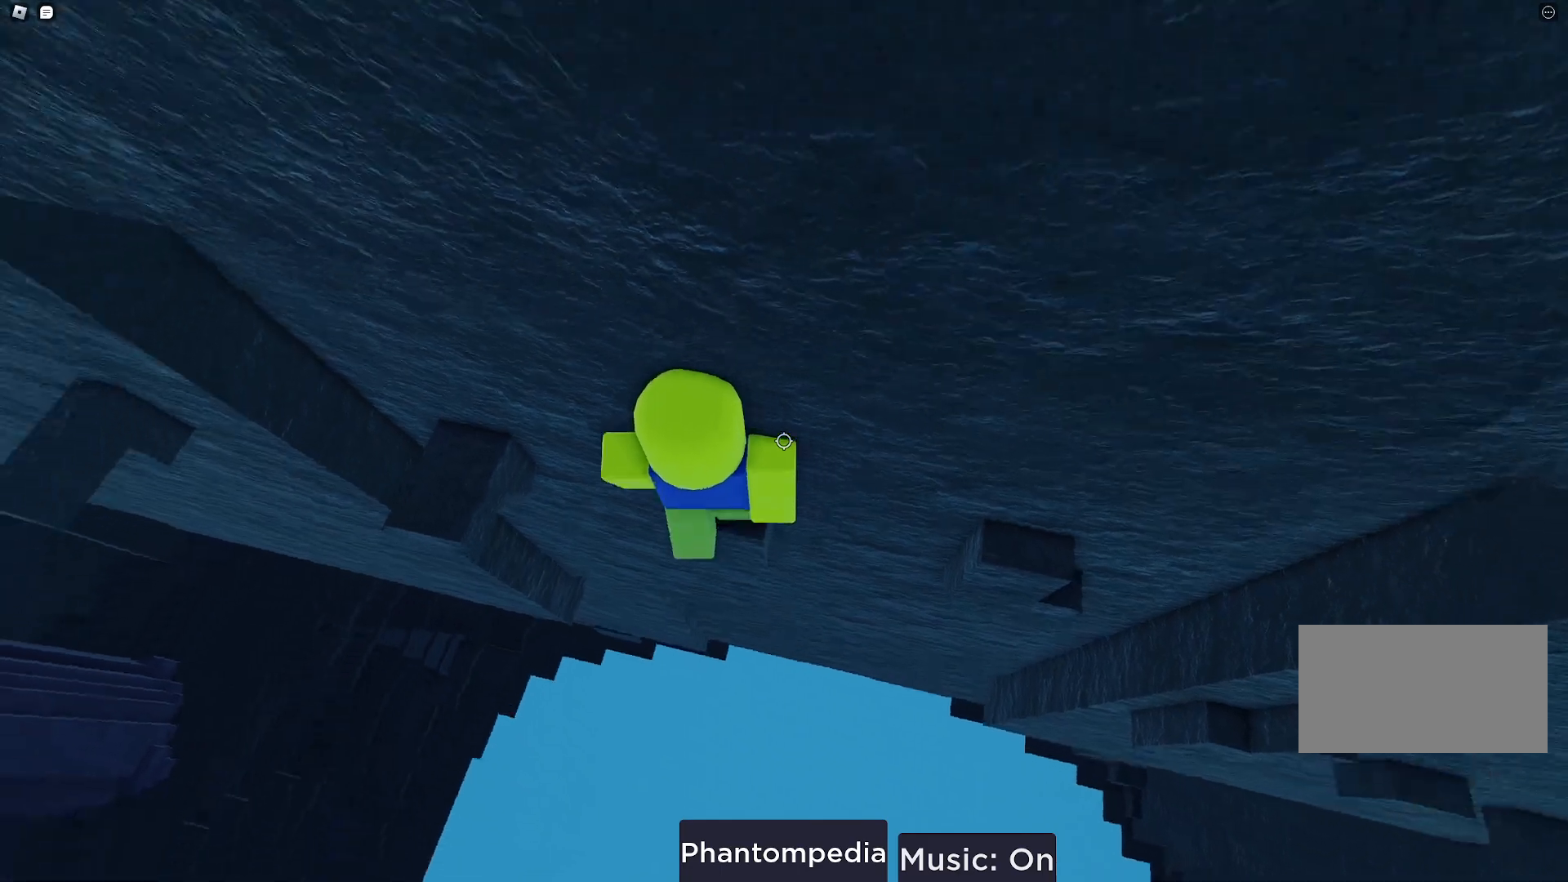
{"keys": ["a"], "mouse": [], "events": [[83, "space", "down"], [200, "space", "up"], [317, "a", "up"], [433, "a", "down"]]}
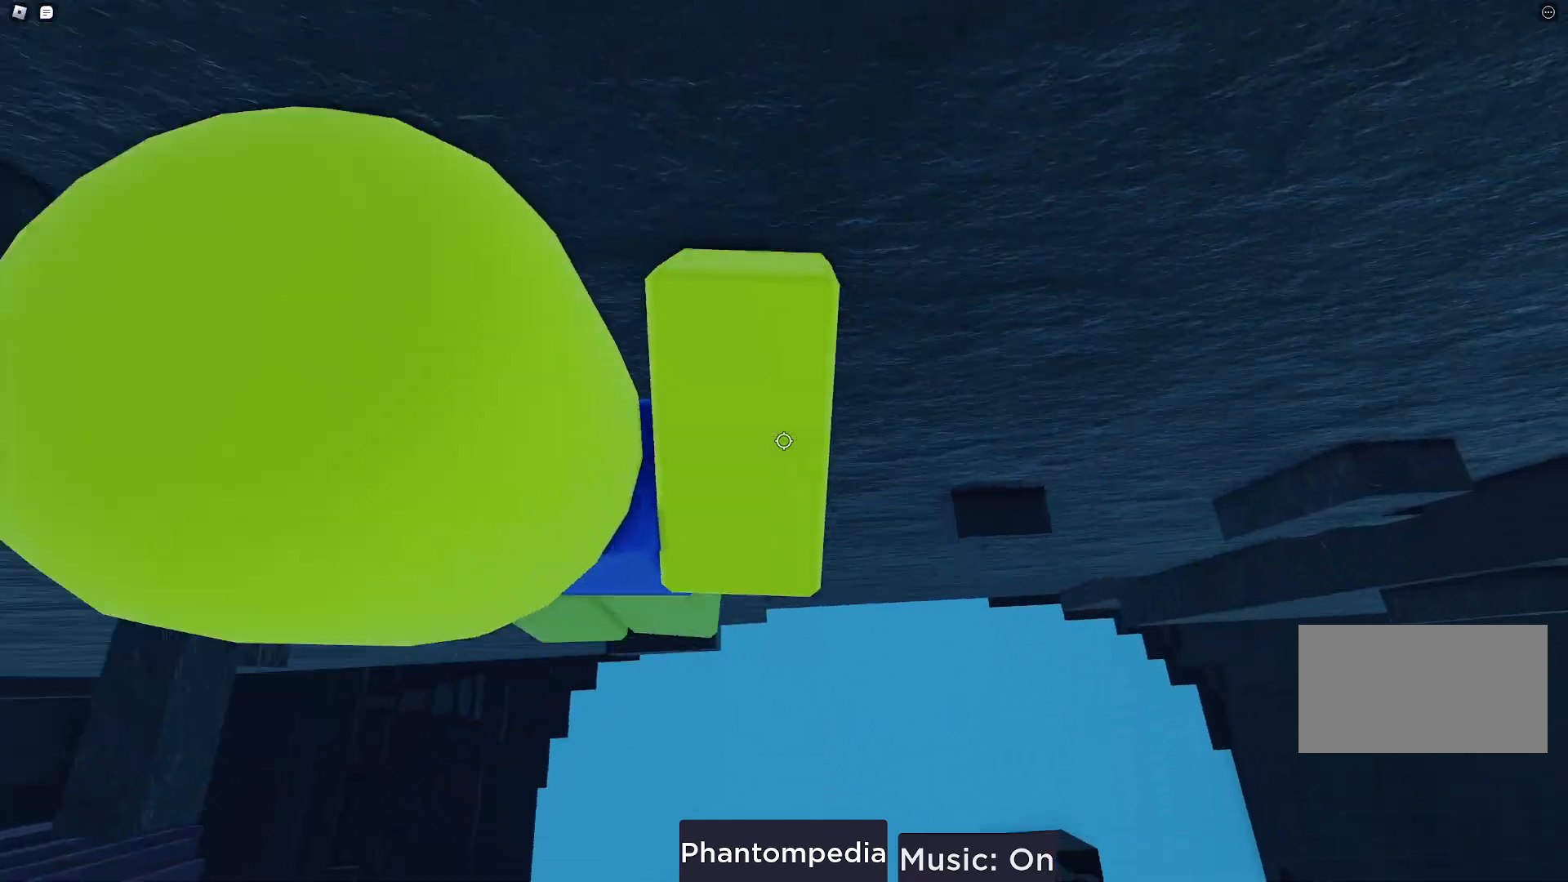
{"keys": [], "mouse": [], "events": [[33, "a", "up"]]}
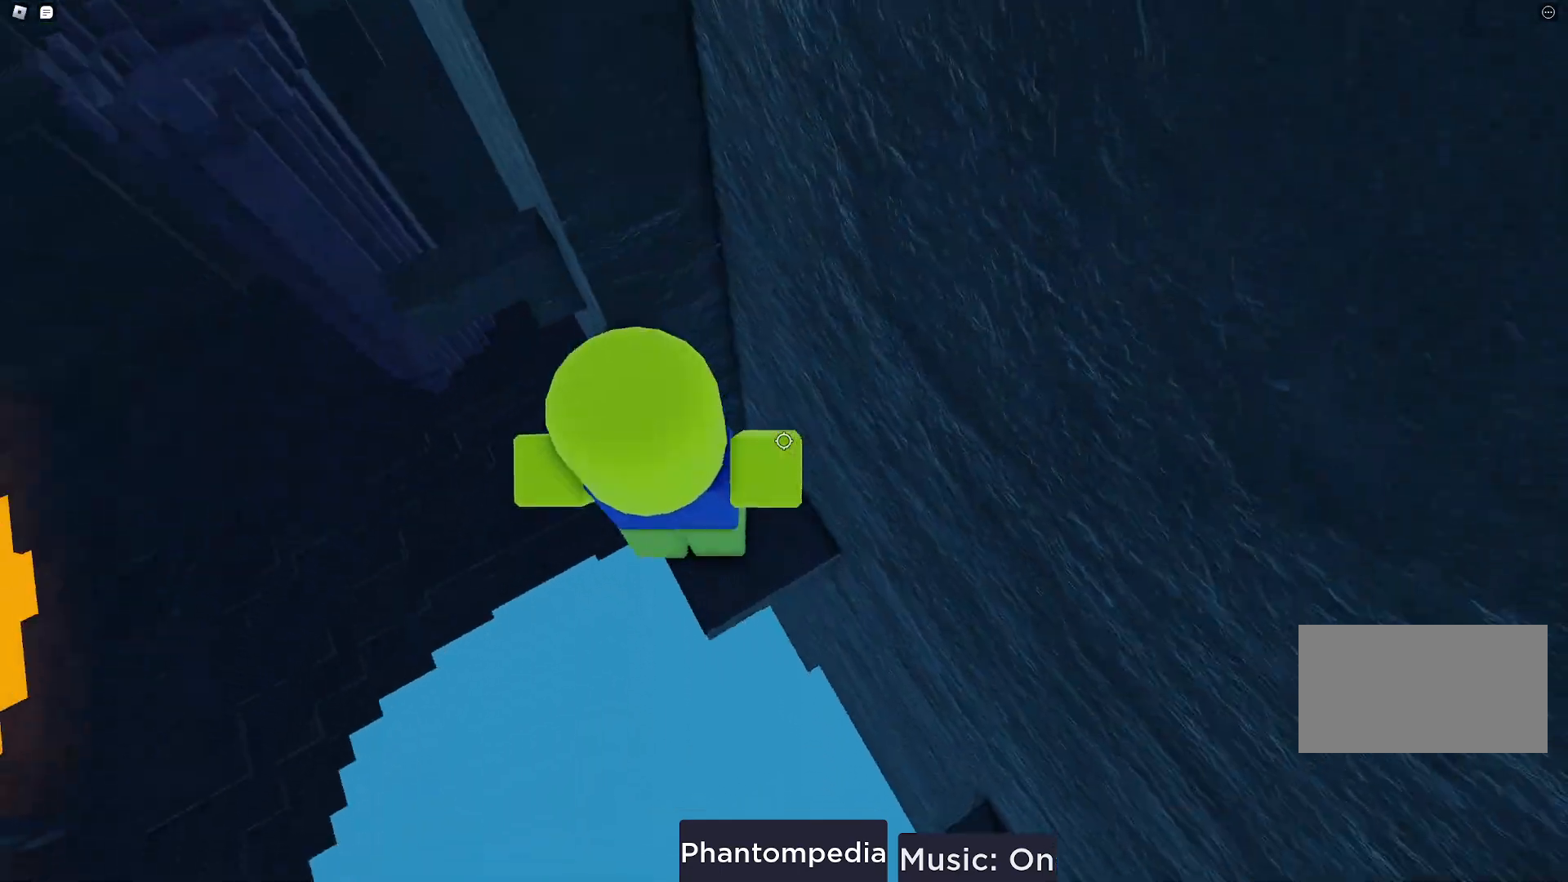
{"keys": ["a", "w"], "mouse": [], "events": [[17, "a", "down"], [133, "space", "down"], [267, "space", "up"], [283, "a", "up"], [383, "a", "down"], [383, "w", "down"]]}
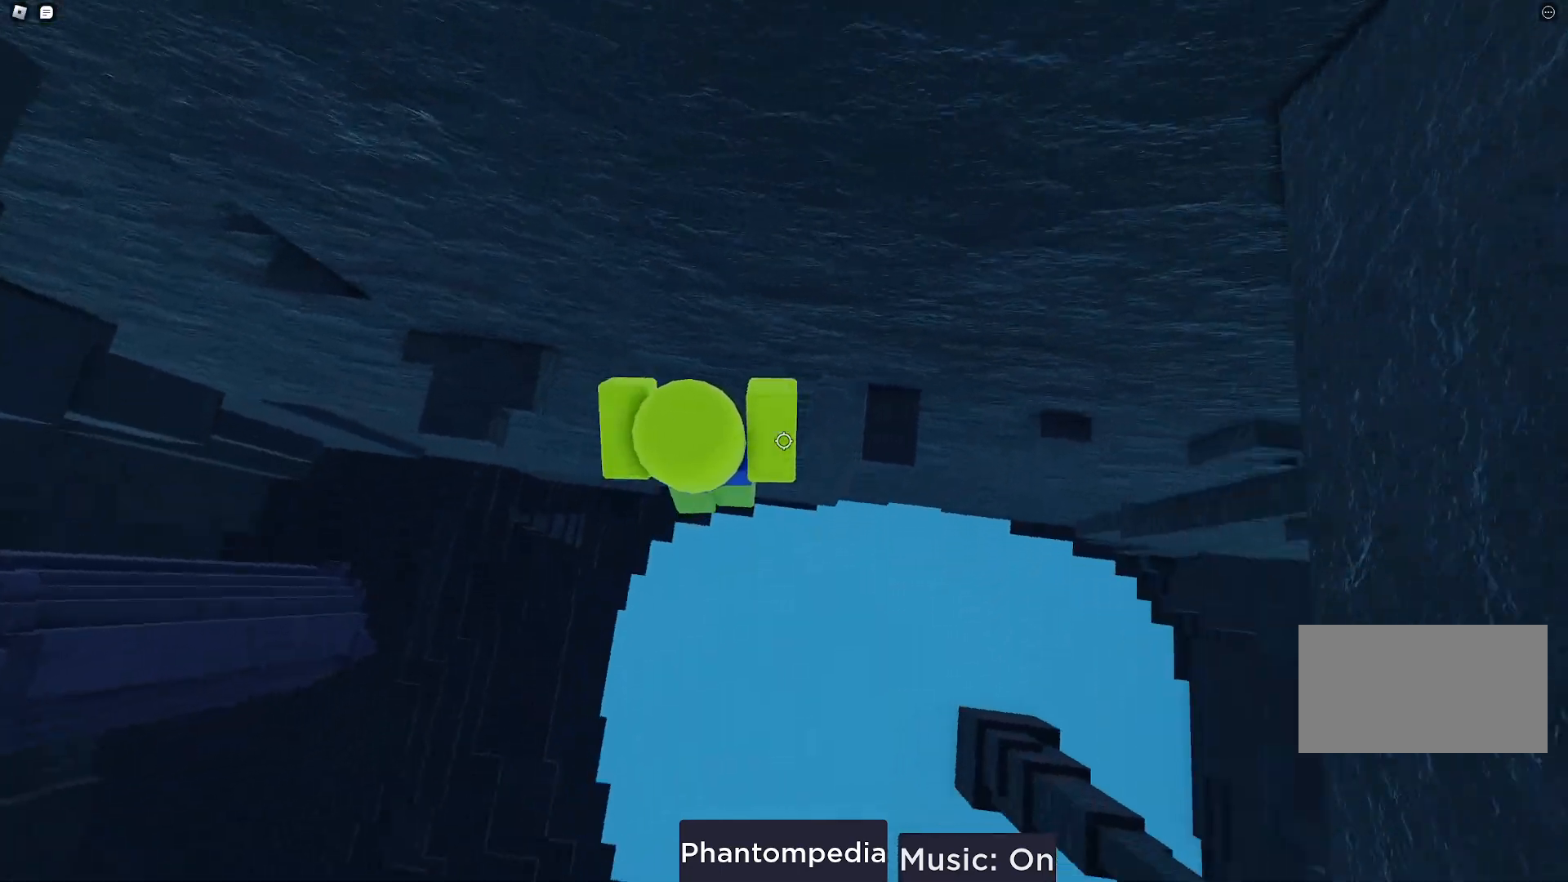
{"keys": [], "mouse": [], "events": [[67, "w", "up"], [83, "a", "up"], [267, "a", "down"], [383, "space", "down"], [483, "a", "up"], [500, "space", "up"]]}
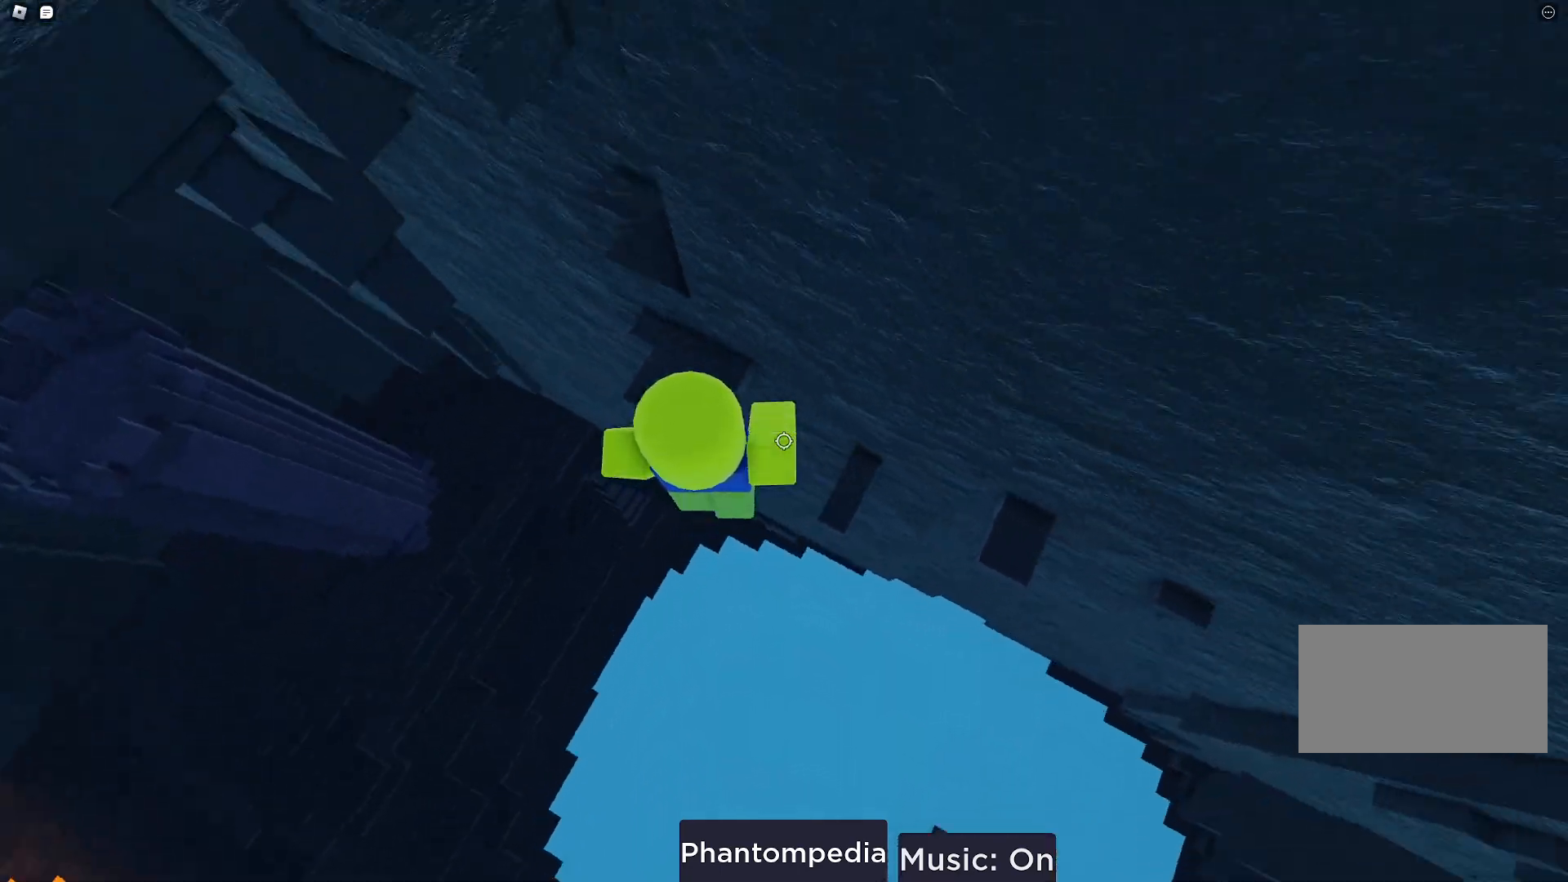
{"keys": [], "mouse": [], "events": [[100, "a", "down"], [117, "w", "down"], [333, "w", "up"], [350, "a", "up"]]}
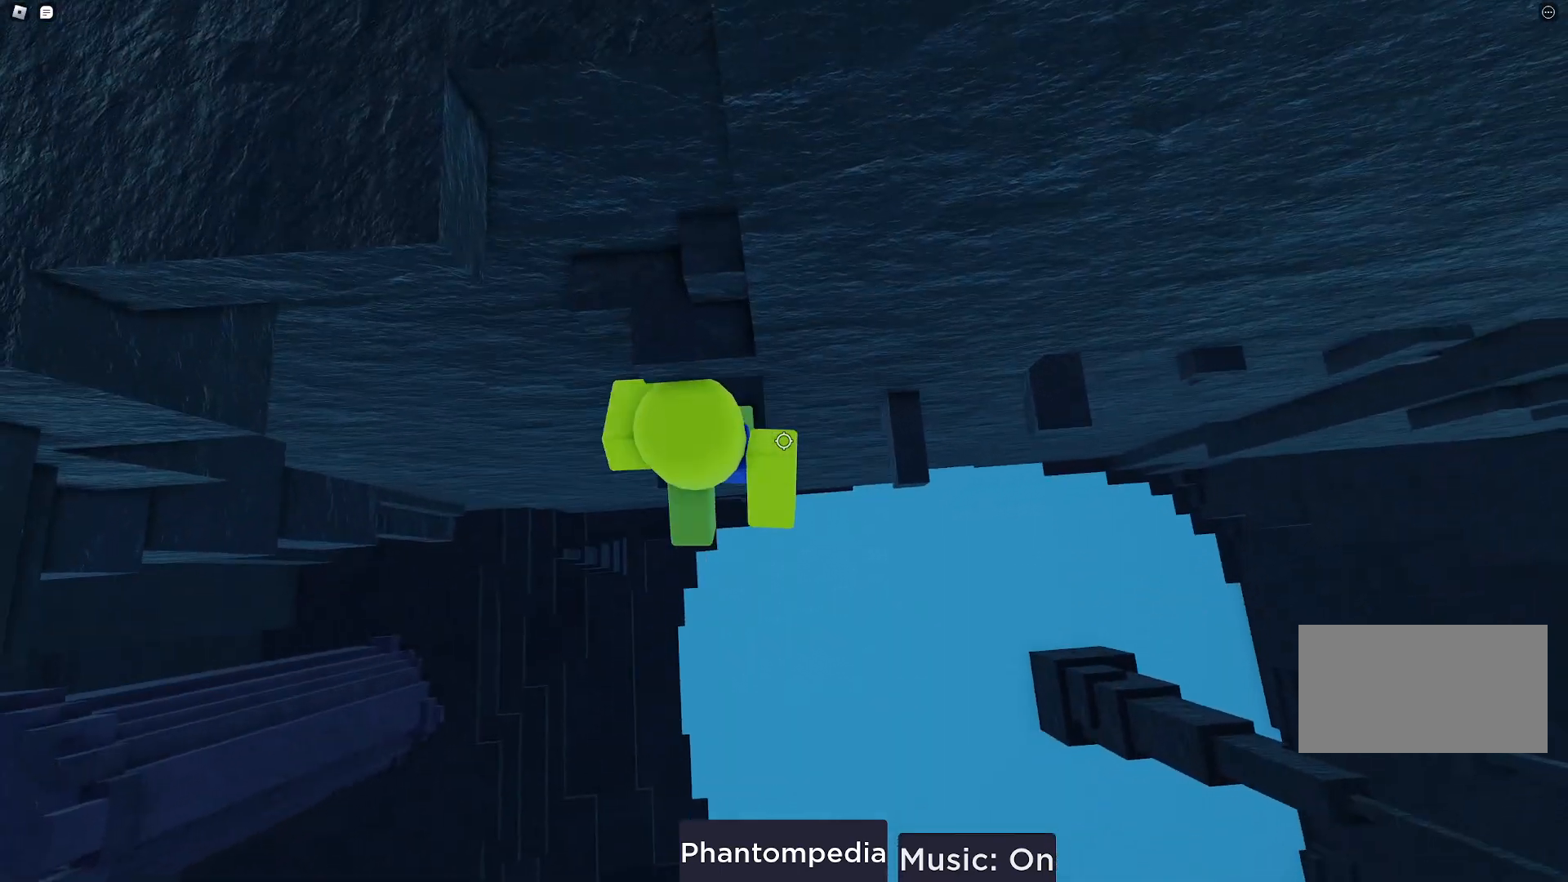
{"keys": [], "mouse": [], "events": [[100, "s", "down"], [167, "space", "down"], [183, "w", "down"], [233, "s", "up"], [333, "space", "up"], [500, "w", "up"]]}
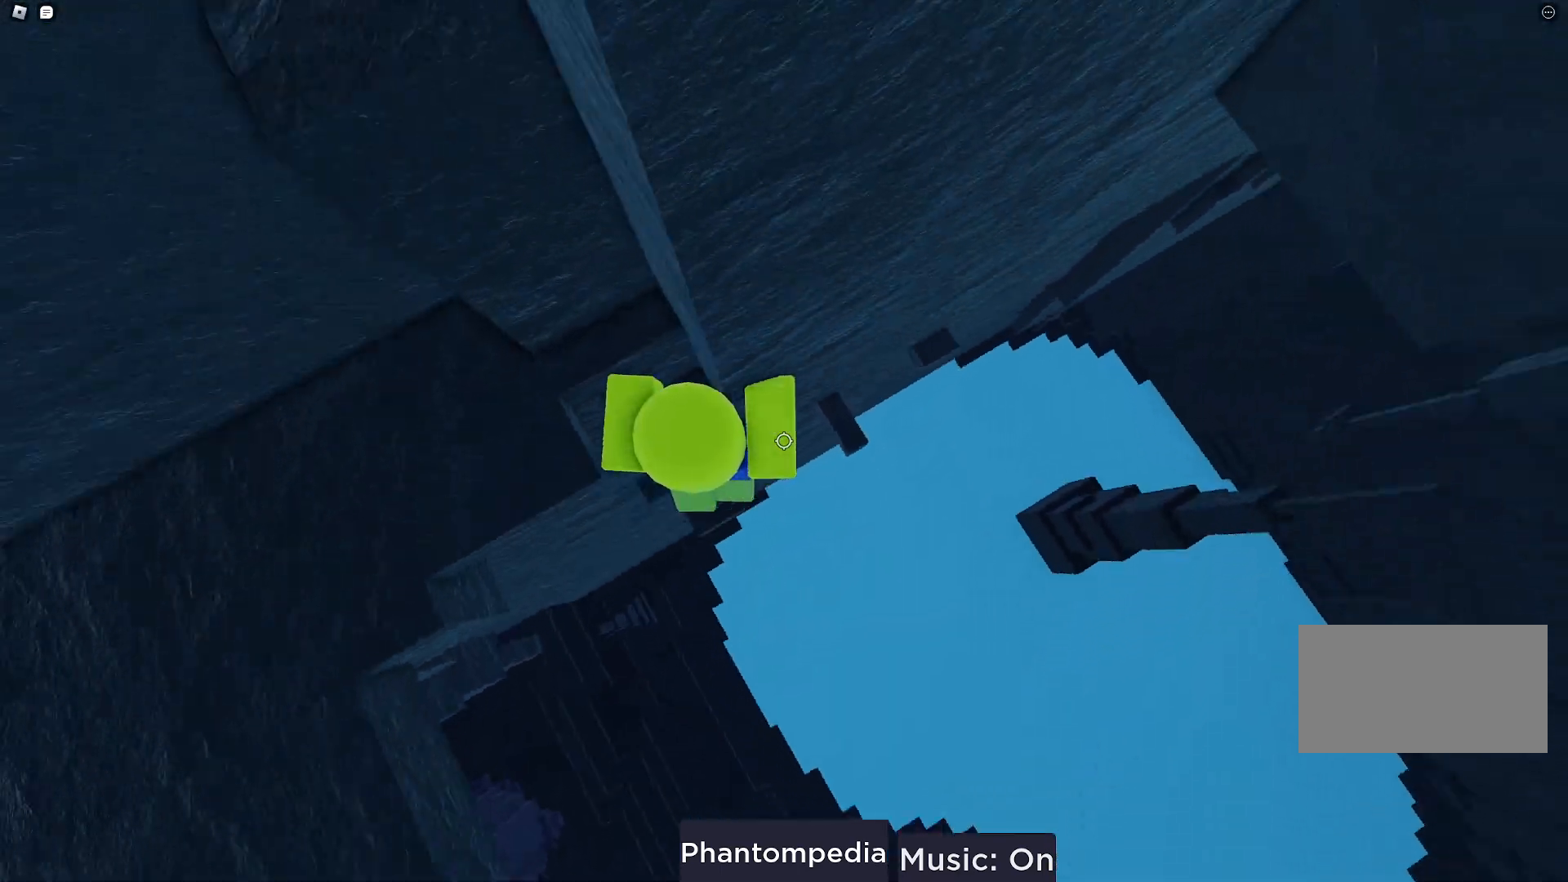
{"keys": ["a"], "mouse": [], "events": [[17, "q", "down"], [50, "w", "down"], [67, "w", "up"], [83, "shift", "down"], [100, "q", "up"], [100, "space", "down"], [150, "shift", "up"], [200, "a", "down"], [250, "space", "up"], [283, "w", "down"], [367, "w", "up"]]}
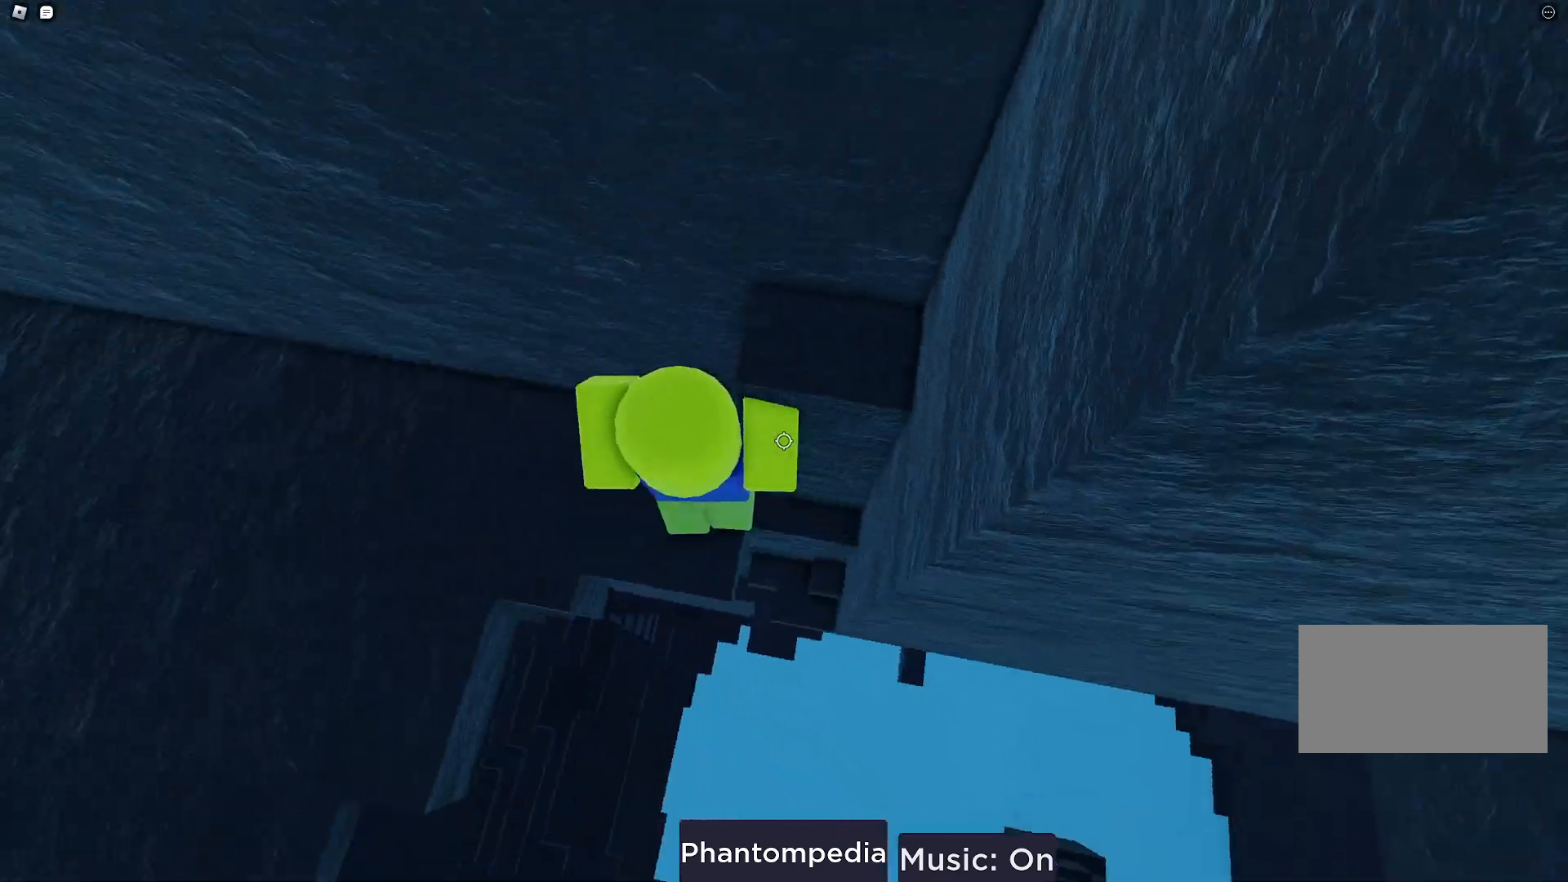
{"keys": ["w"], "mouse": [], "events": [[67, "space", "down"], [167, "w", "down"], [283, "space", "up"], [350, "a", "up"]]}
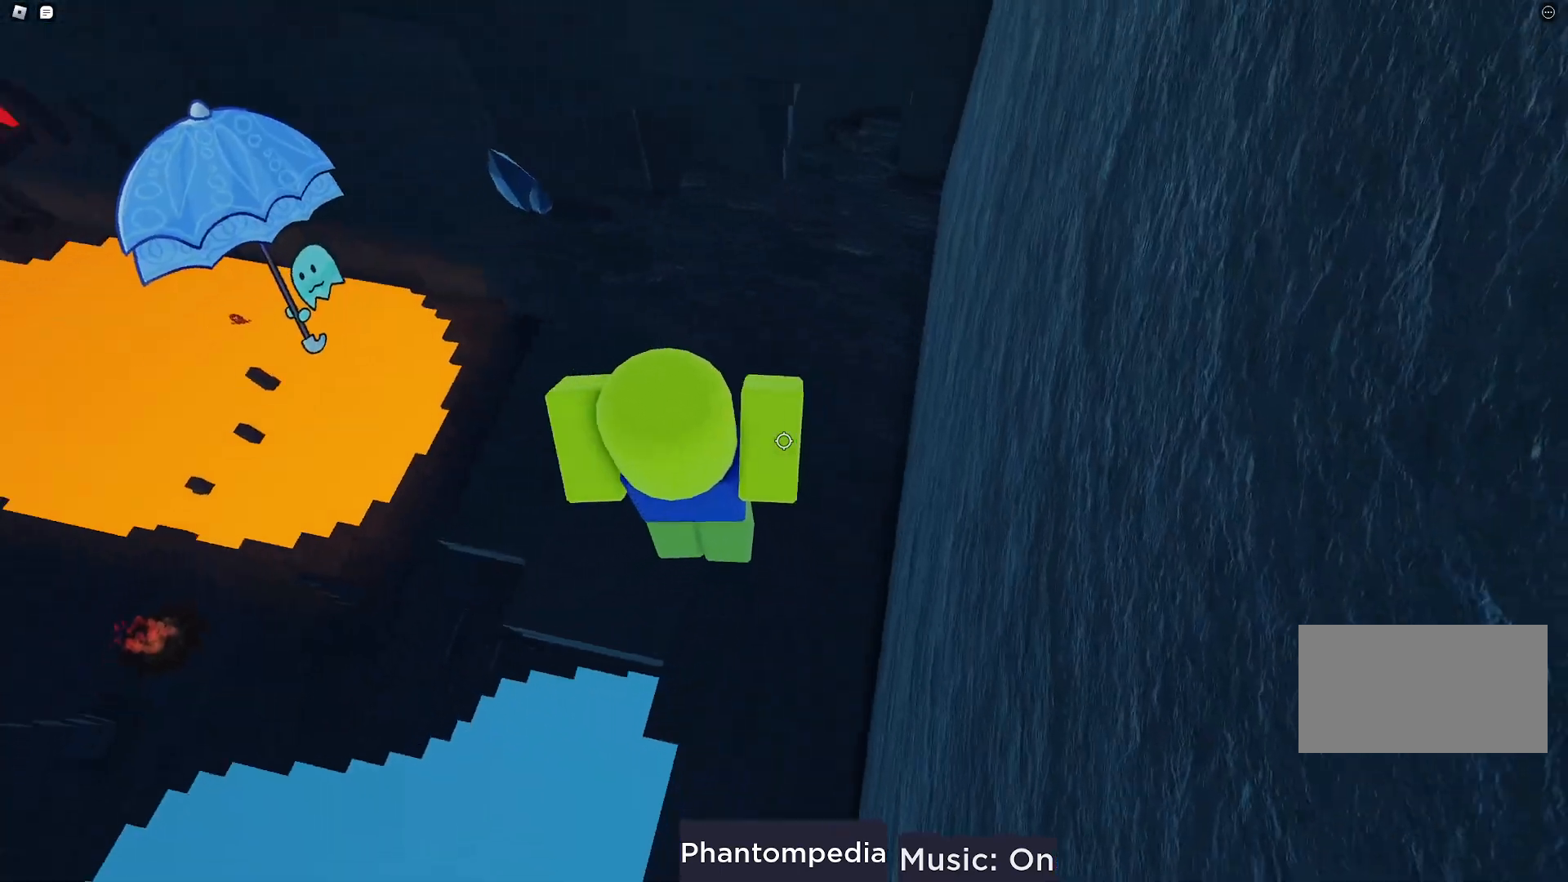
{"keys": ["w"], "mouse": ["right"], "events": [[117, "shift", "down"], [250, "shift", "up"], [317, "mouse_right", "down"]]}
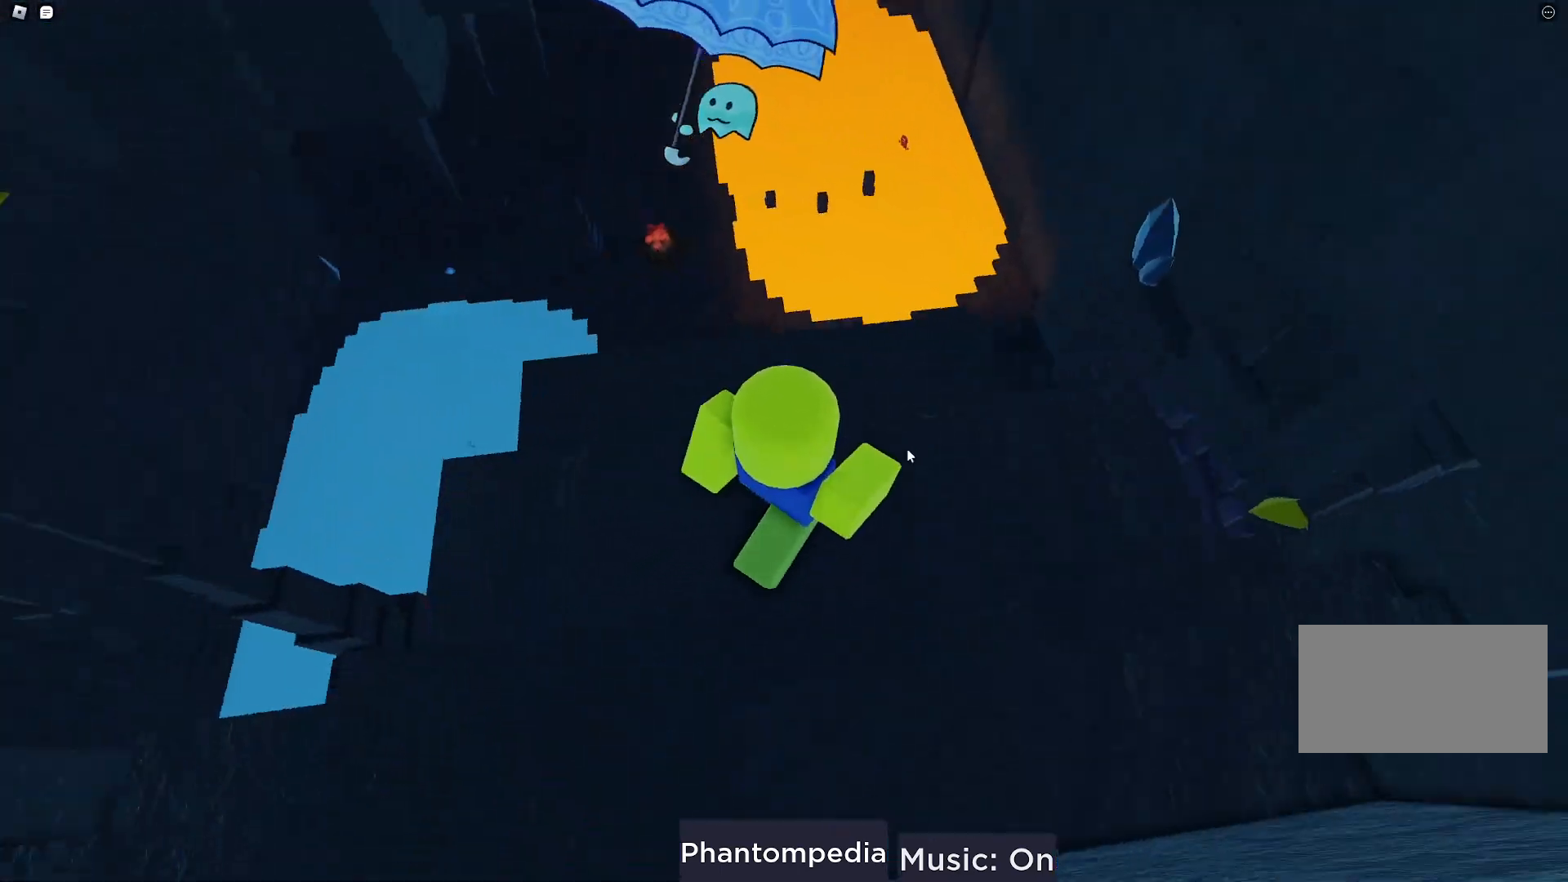
{"keys": ["space", "w"], "mouse": ["right"], "events": [[117, "w", "up"], [300, "w", "down"], [450, "space", "down"]]}
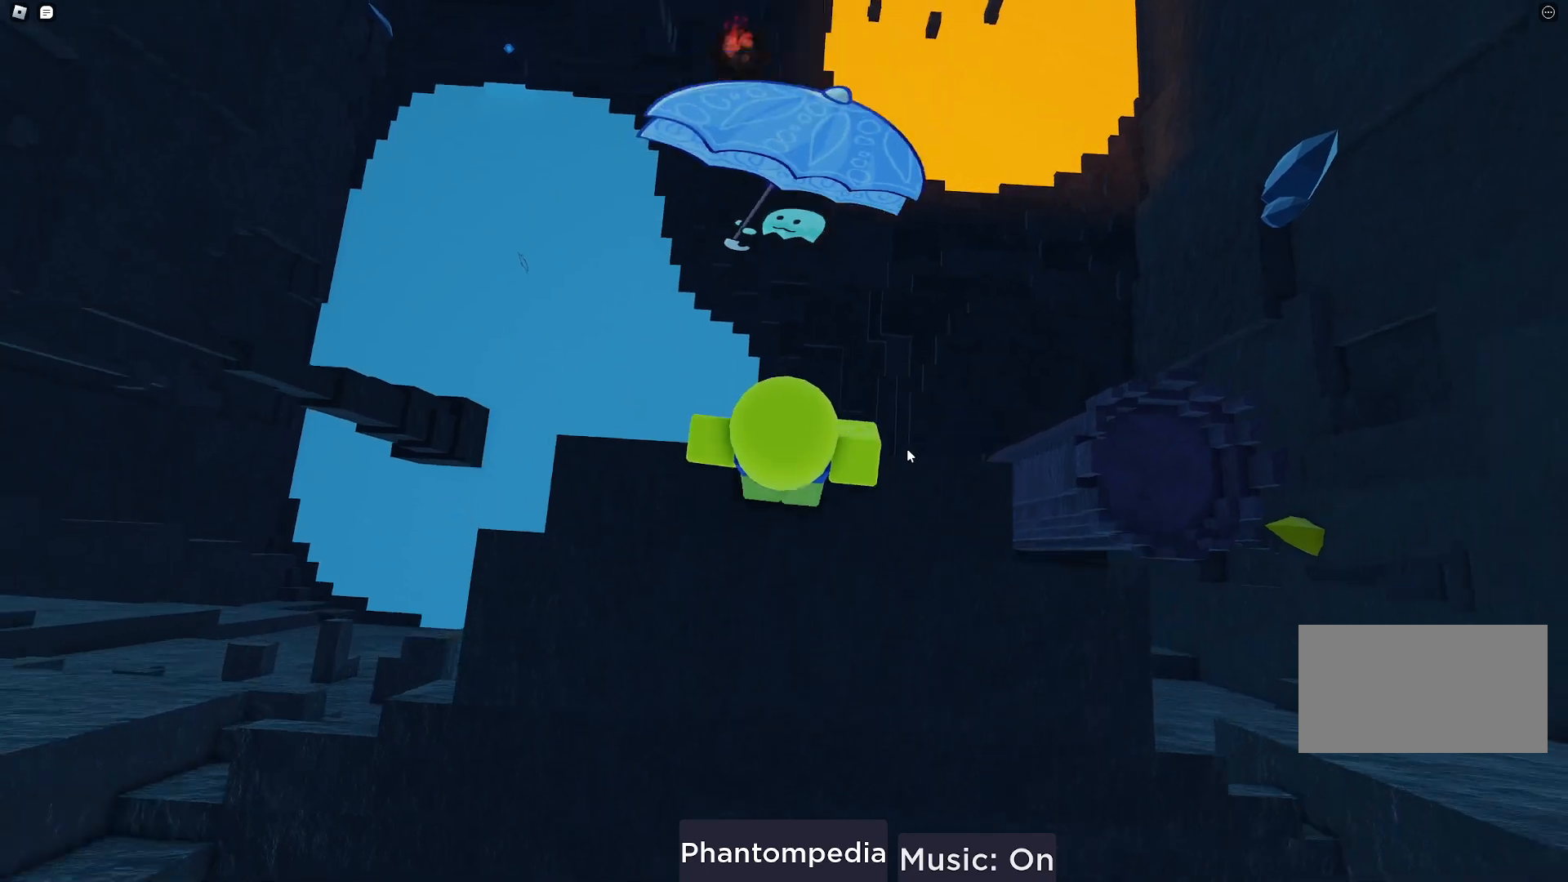
{"keys": ["w"], "mouse": ["right"], "events": [[67, "space", "up"], [117, "w", "up"], [217, "w", "down"]]}
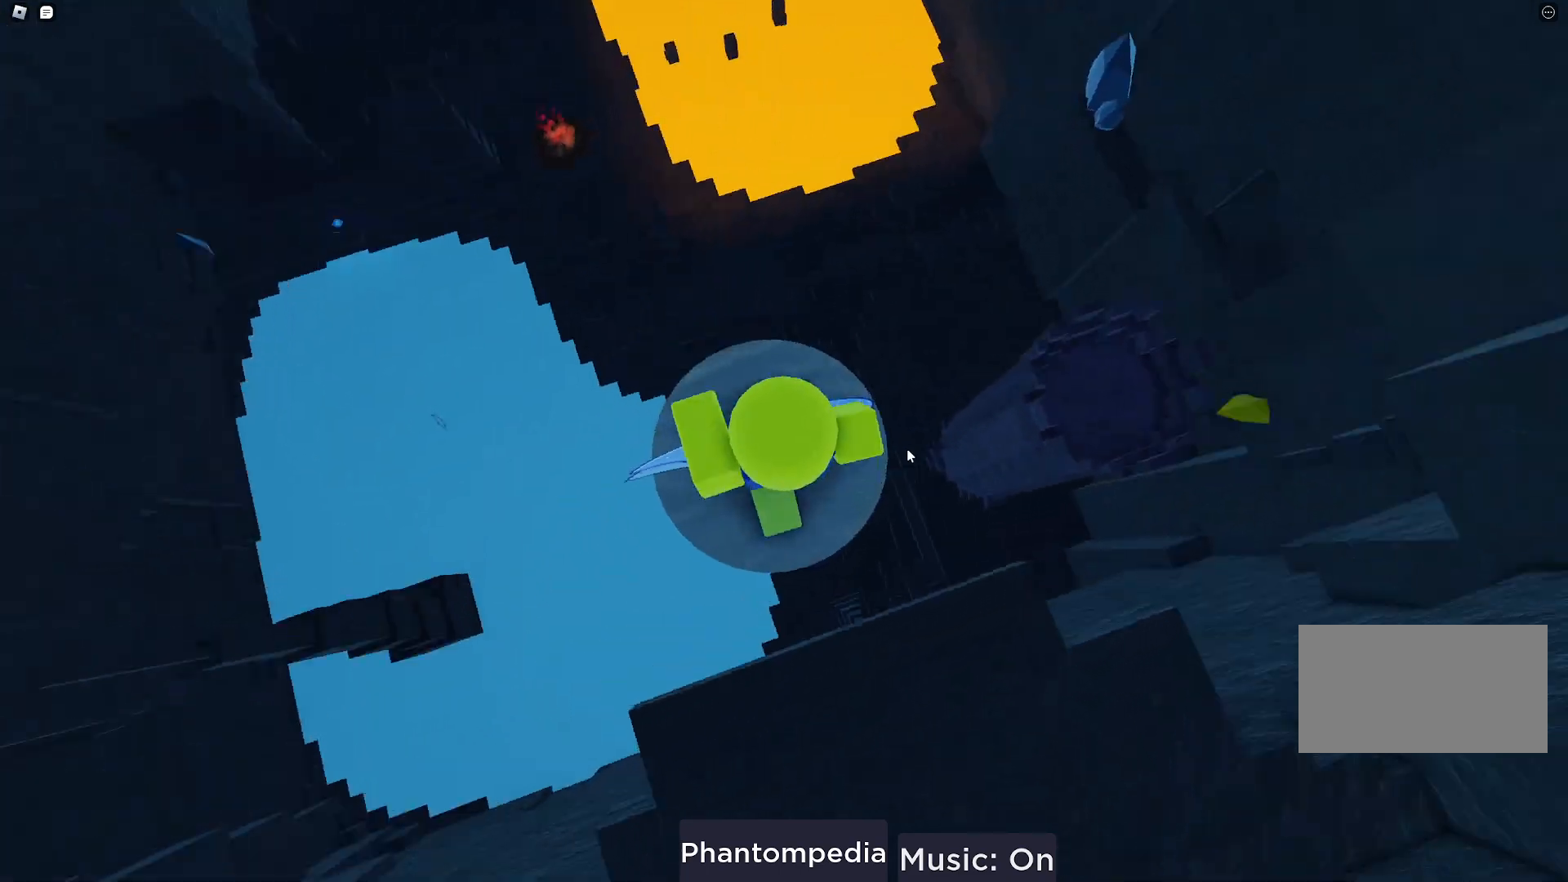
{"keys": ["w"], "mouse": ["right"], "events": [[83, "w", "up"], [117, "w", "down"]]}
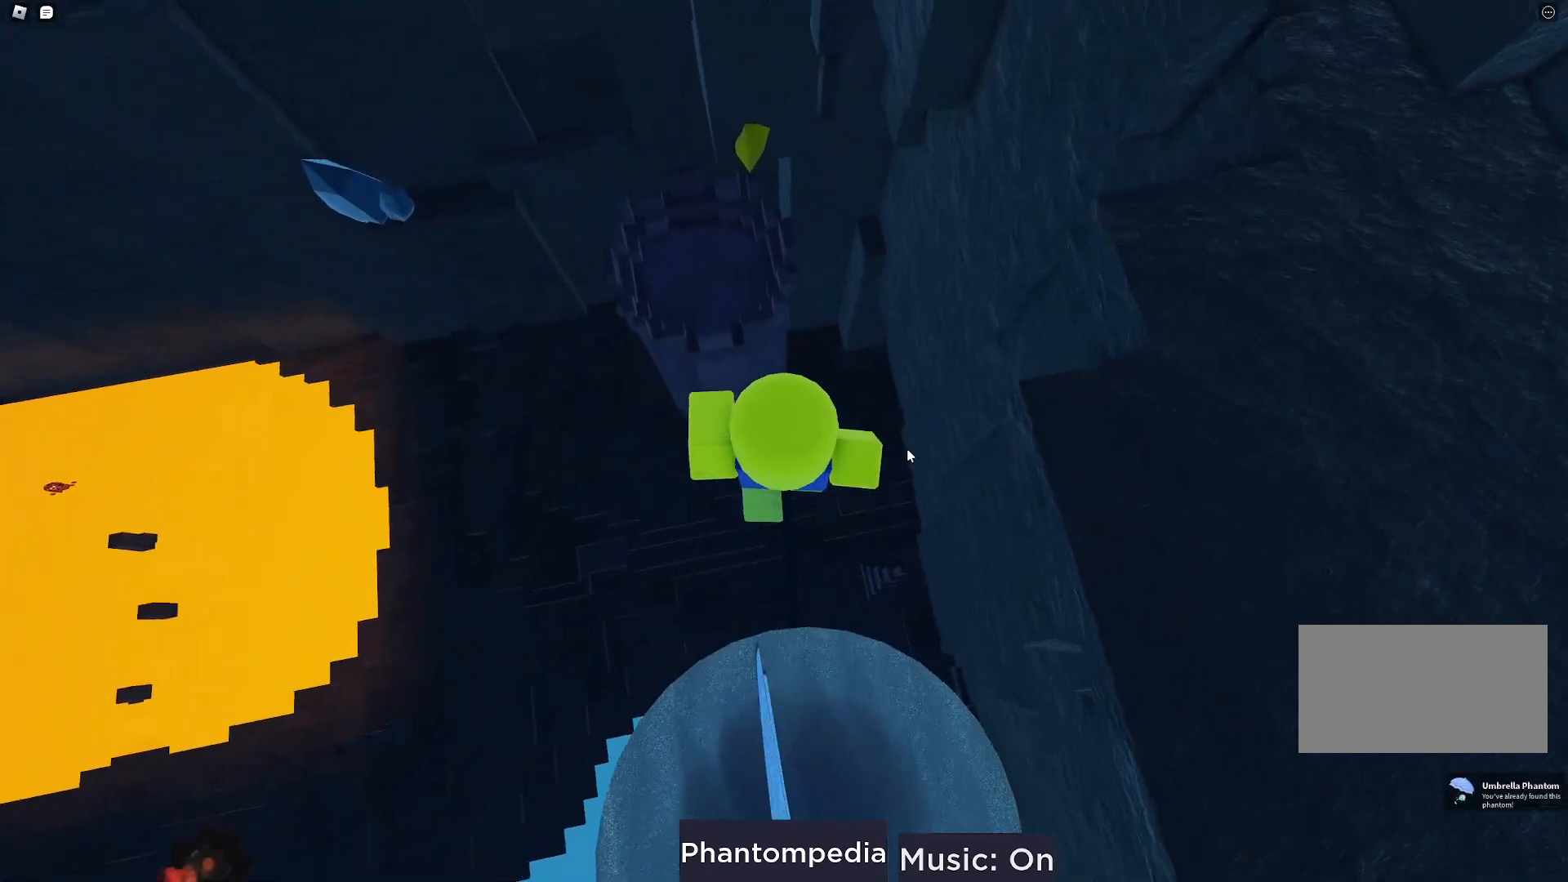
{"keys": ["w"], "mouse": ["right"], "events": []}
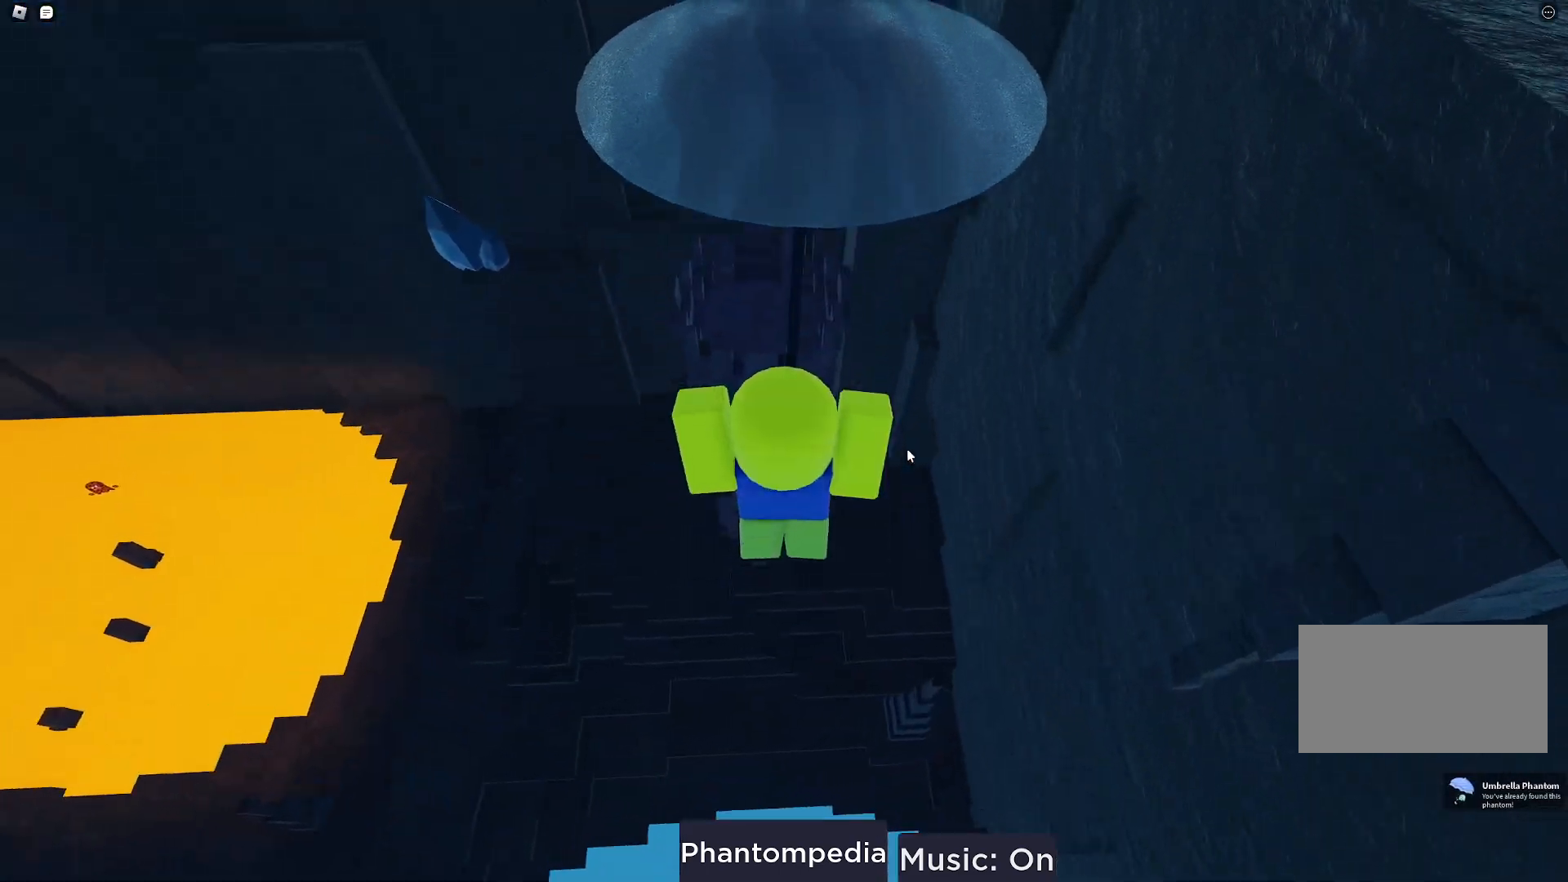
{"keys": ["w"], "mouse": ["right"], "events": []}